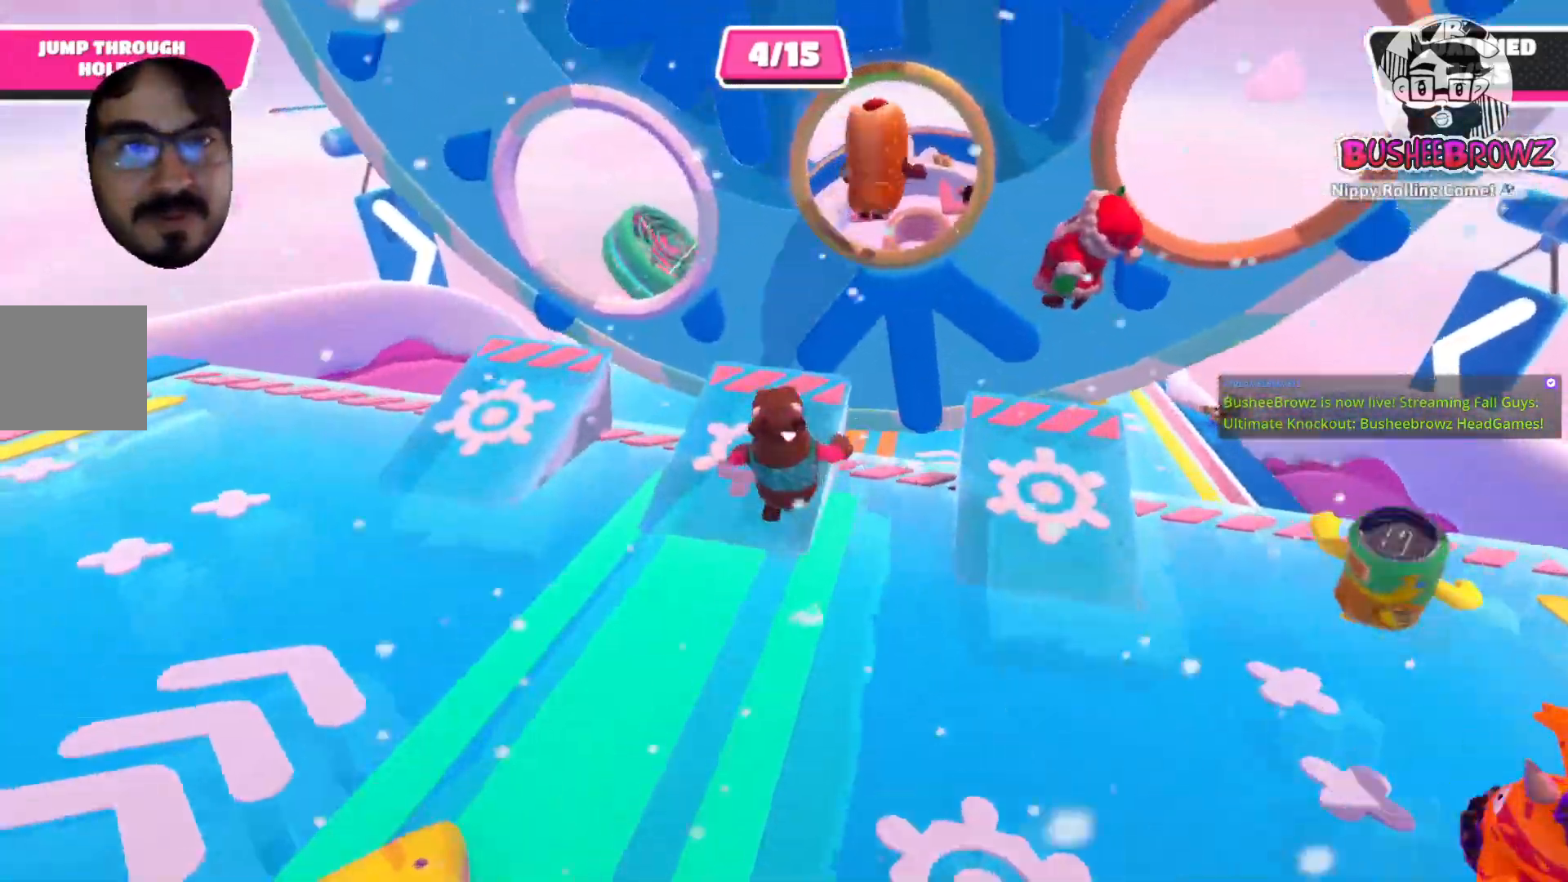
Gameplay with a controller (Xbox layout); each line is a JSON object with the inputs held at the frame after it. "events" lists button and stick changes between this image and that frame as [ms after this image, input, new state], when the widget could be followed in between. Not read: R2.
{"buttons": [], "left_stick": "up-right", "right_stick": "center", "events": [[17, "left_stick", "up-right"], [217, "A", "down"], [317, "A", "up"]]}
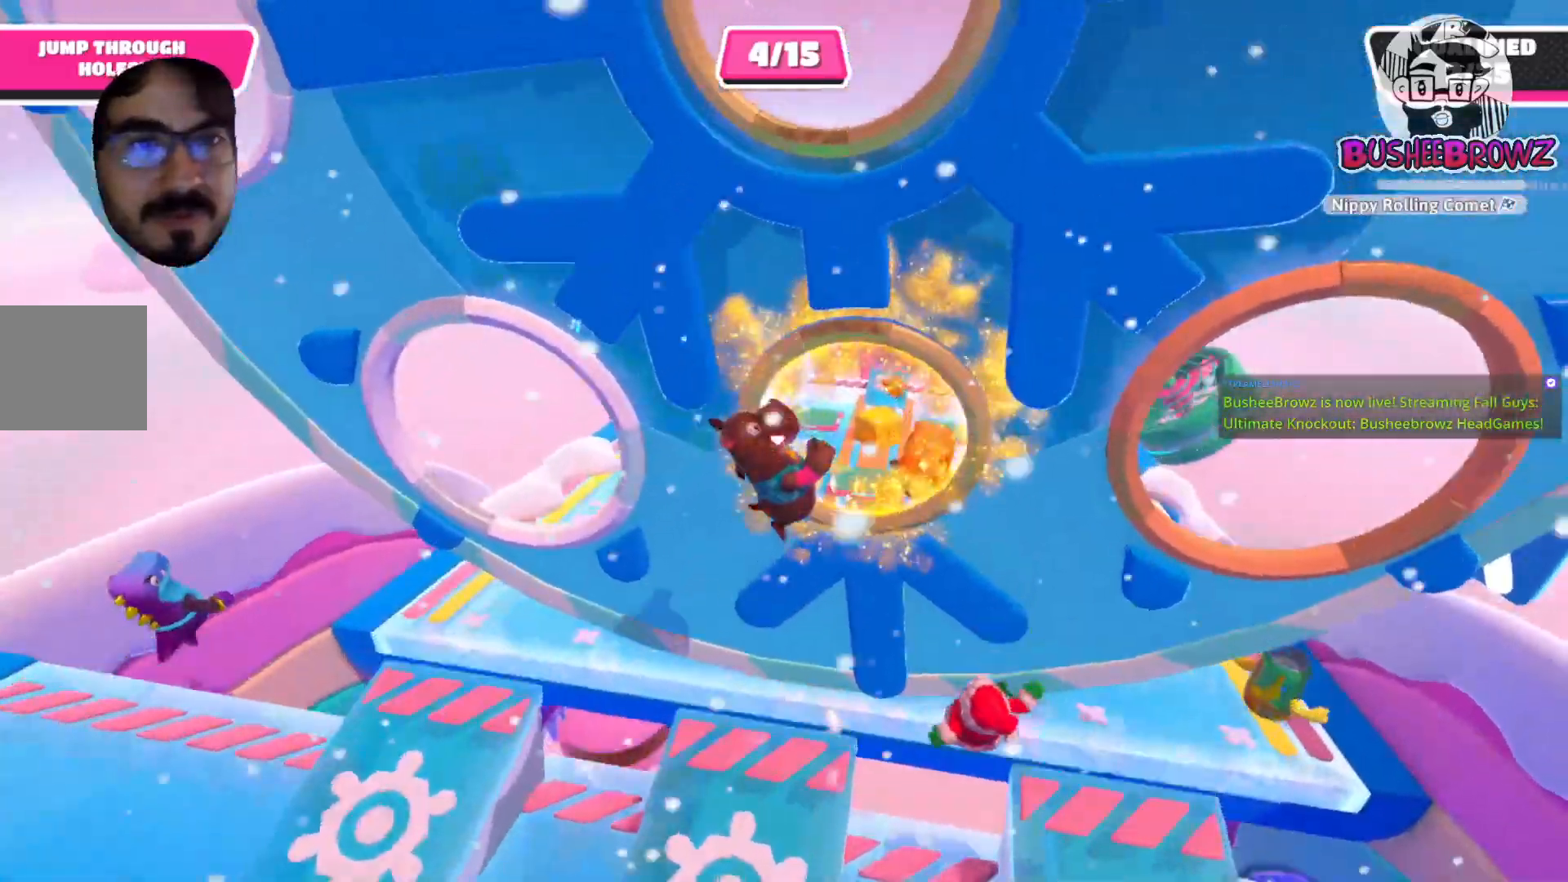
{"buttons": ["X"], "left_stick": "up", "right_stick": "center", "events": [[17, "X", "down"], [350, "left_stick", "up"]]}
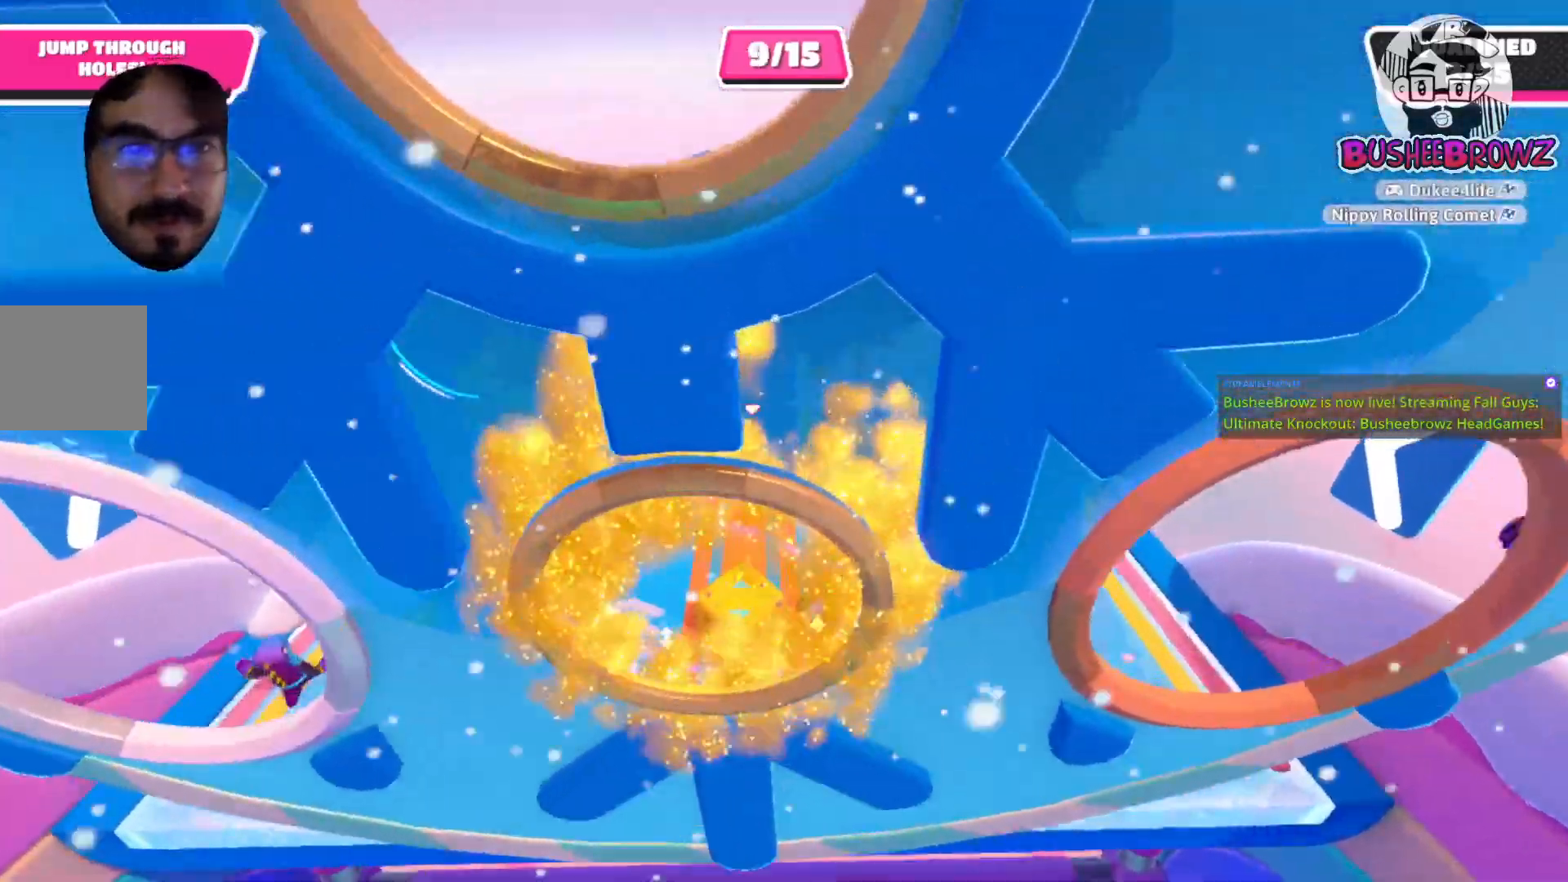
{"buttons": [], "left_stick": "up-right", "right_stick": "center", "events": [[317, "X", "up"], [483, "left_stick", "up-right"]]}
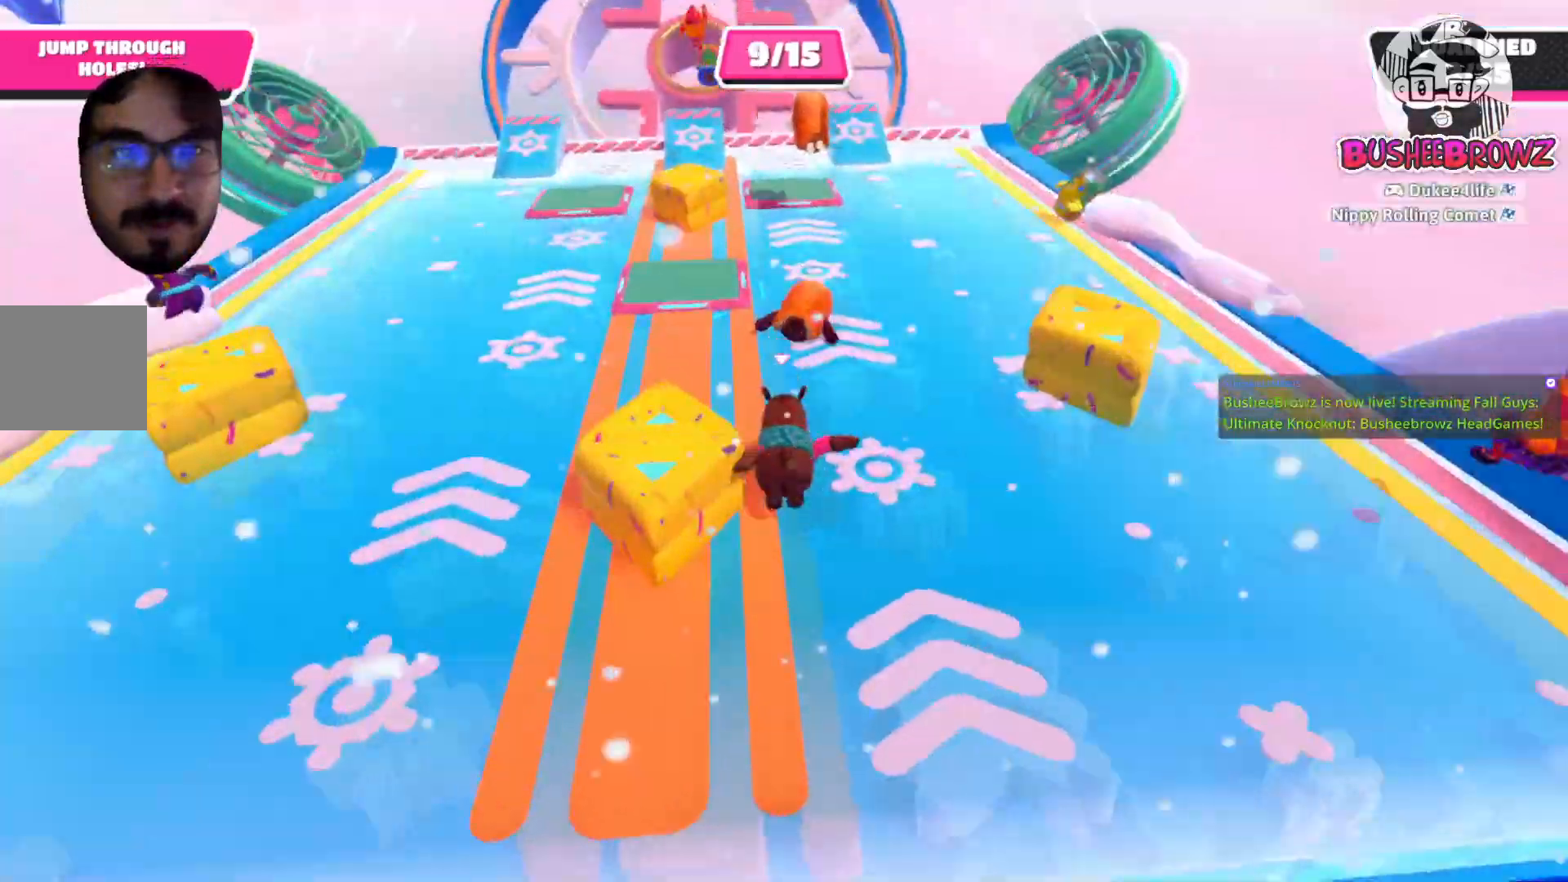
{"buttons": [], "left_stick": "up", "right_stick": "center", "events": [[283, "left_stick", "up-left"], [417, "left_stick", "up"]]}
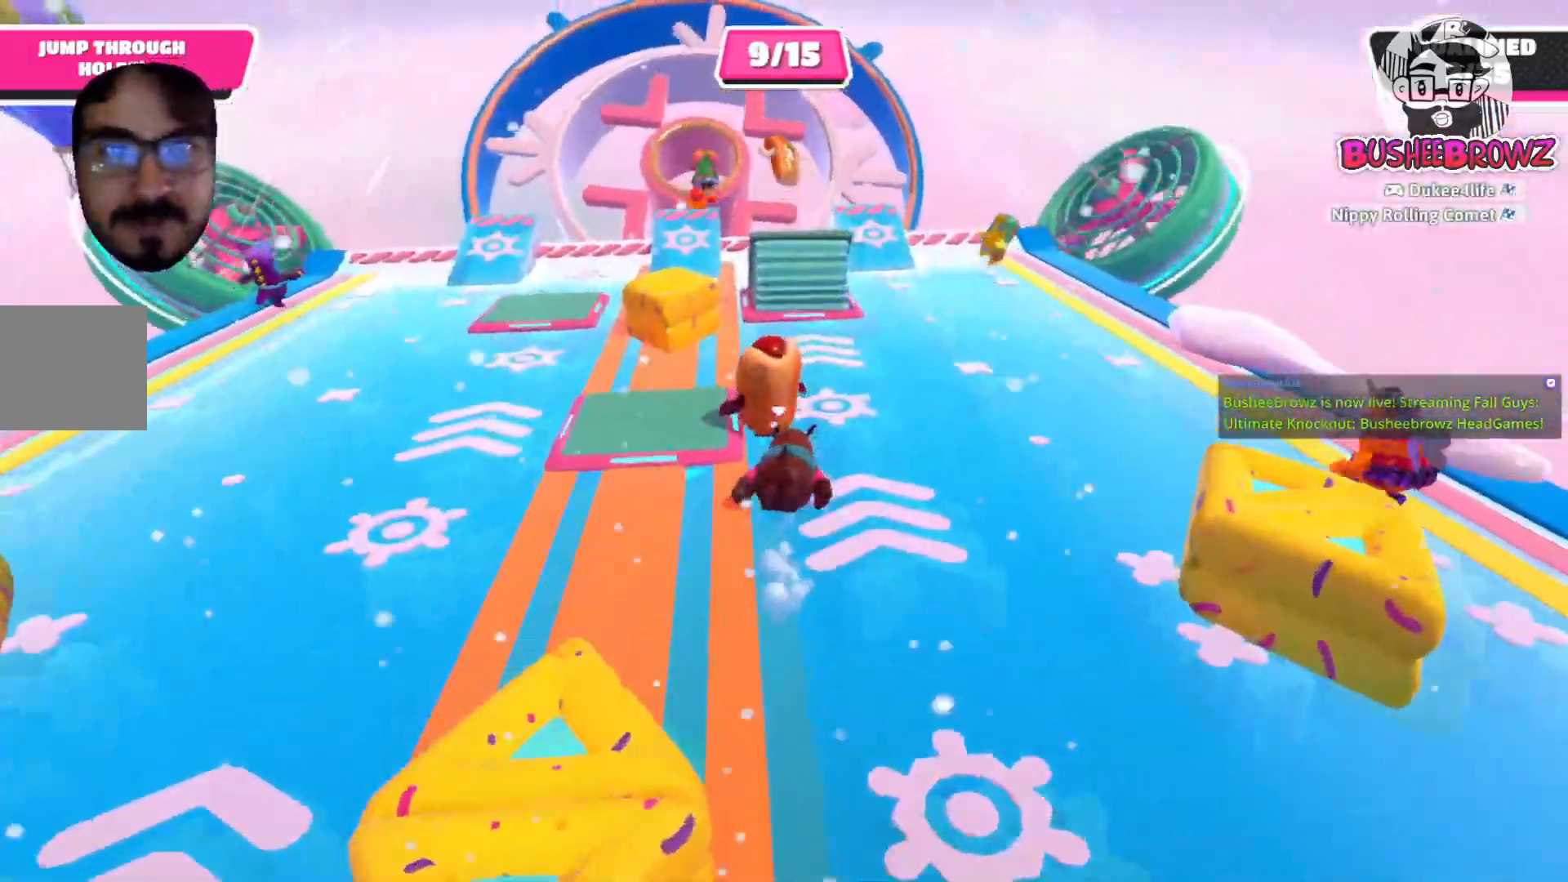
{"buttons": [], "left_stick": "up", "right_stick": "center", "events": []}
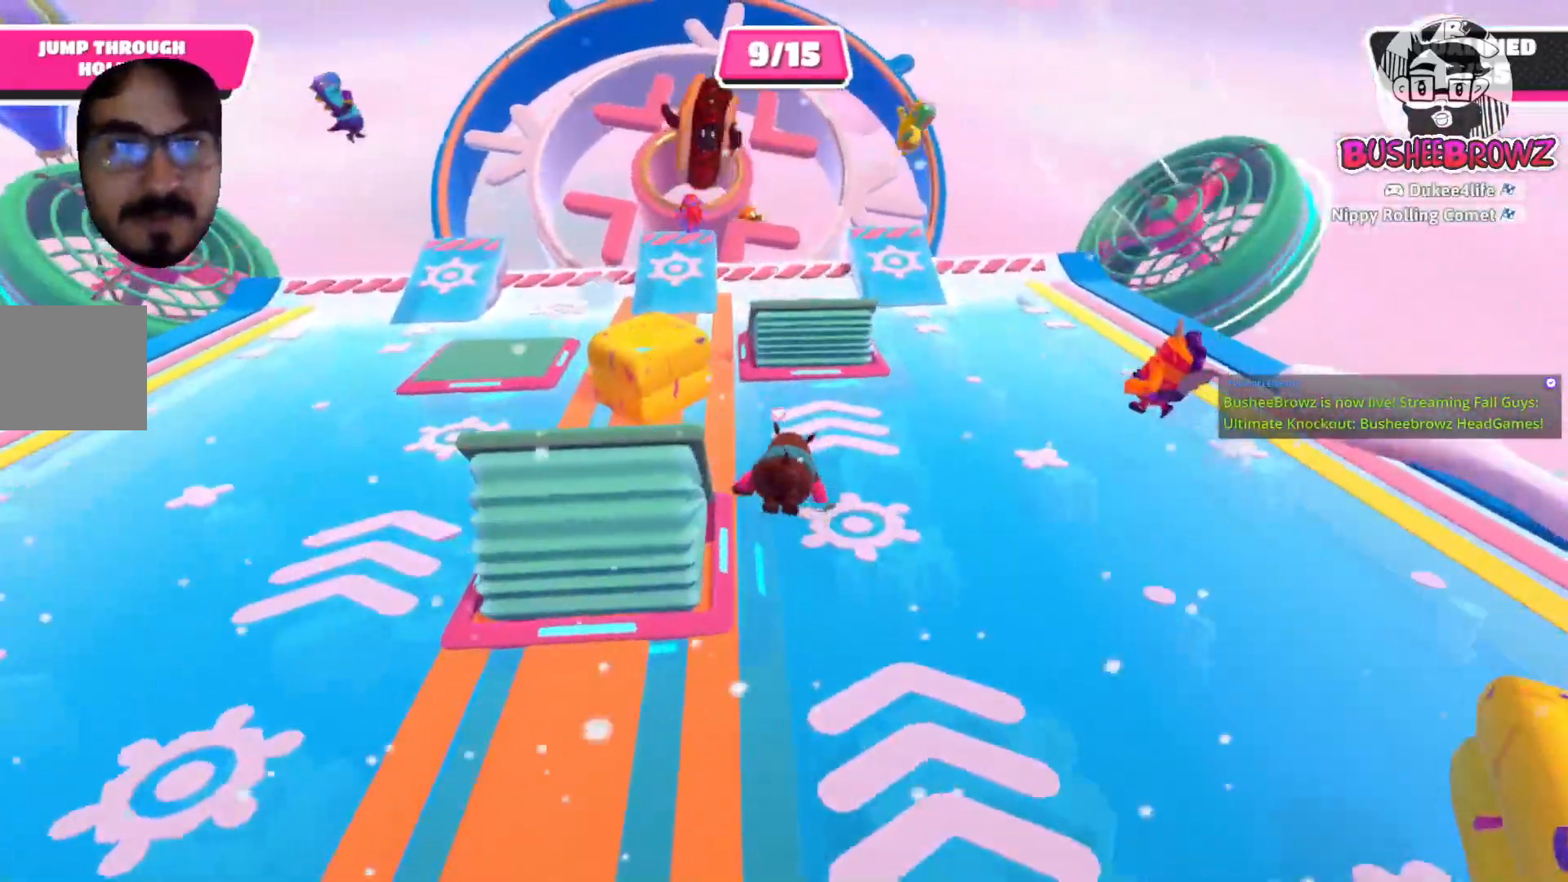
{"buttons": ["A"], "left_stick": "up", "right_stick": "center", "events": [[17, "left_stick", "up-left"], [250, "left_stick", "up"], [317, "A", "down"]]}
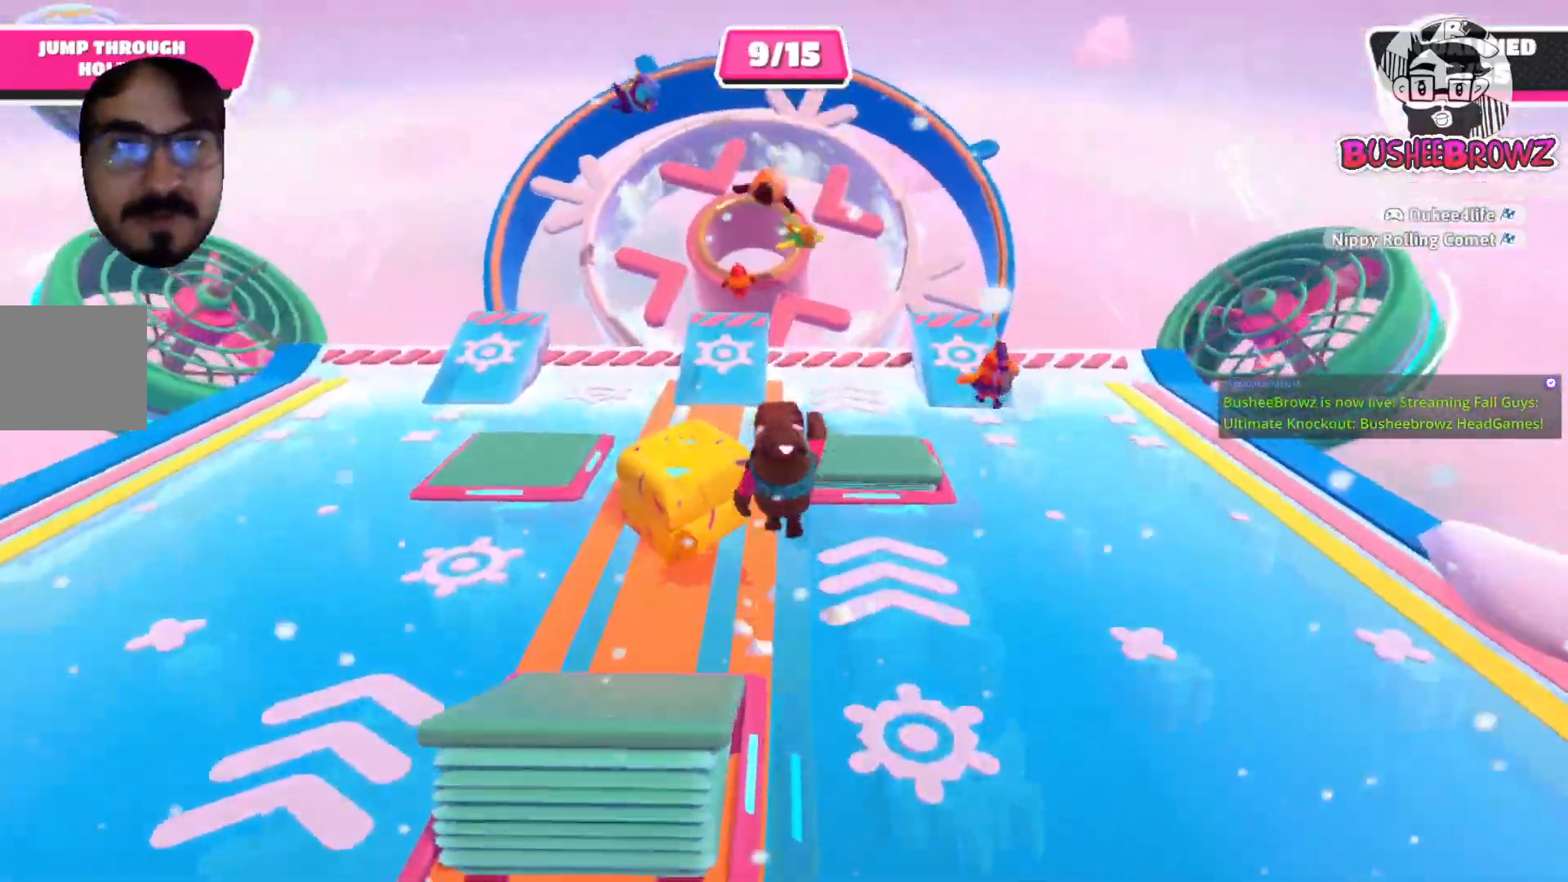
{"buttons": ["X"], "left_stick": "up-left", "right_stick": "center", "events": [[217, "X", "down"], [250, "A", "up"], [483, "left_stick", "up-left"]]}
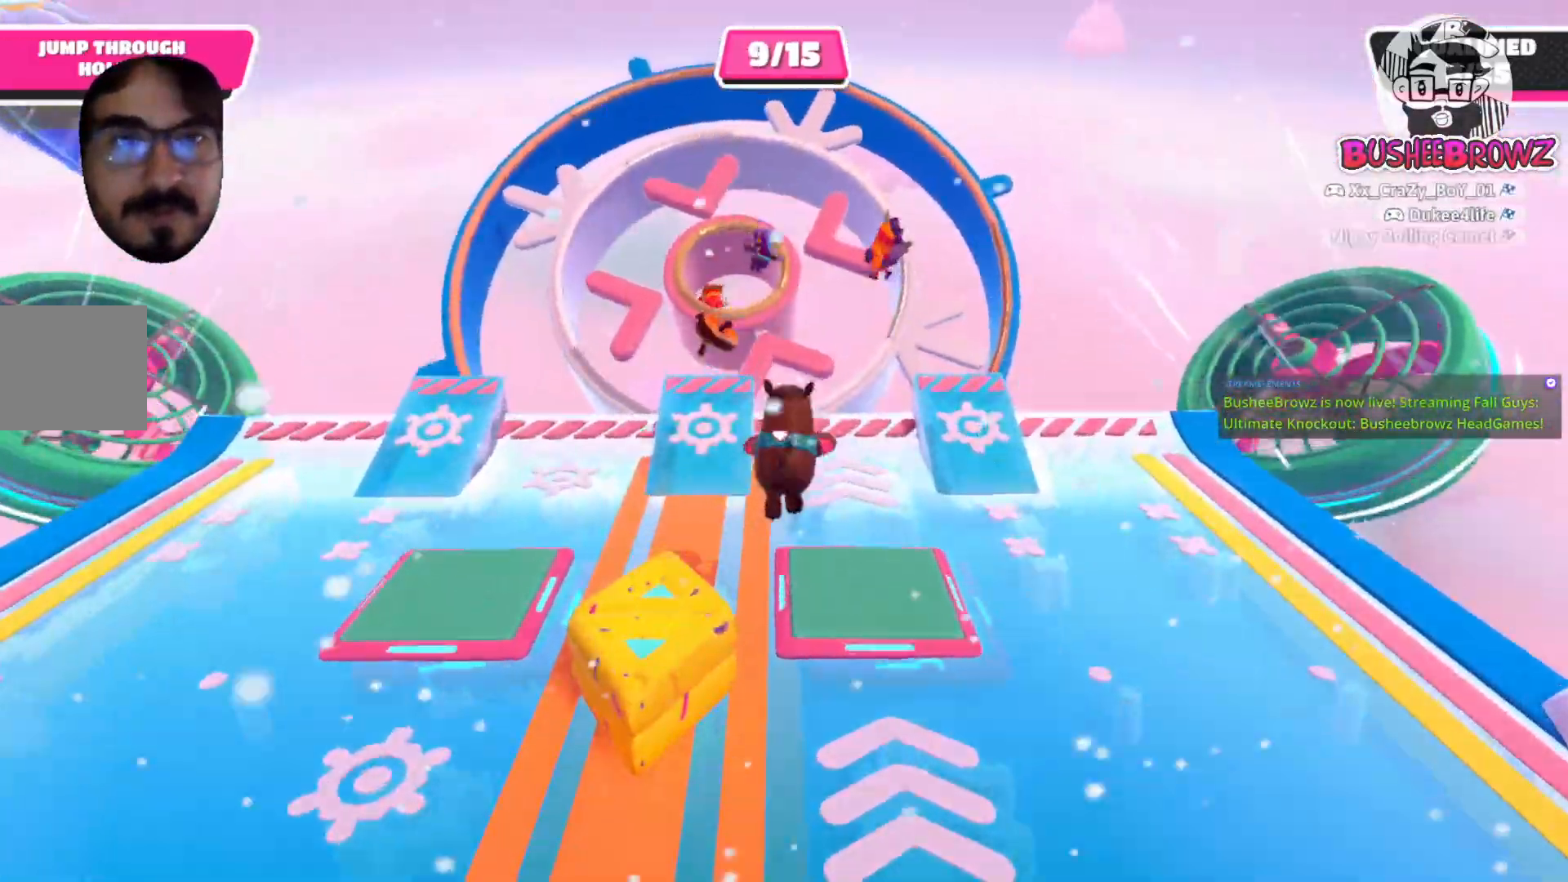
{"buttons": [], "left_stick": "up-left", "right_stick": "center", "events": [[150, "left_stick", "left"], [383, "X", "up"], [450, "left_stick", "up-left"]]}
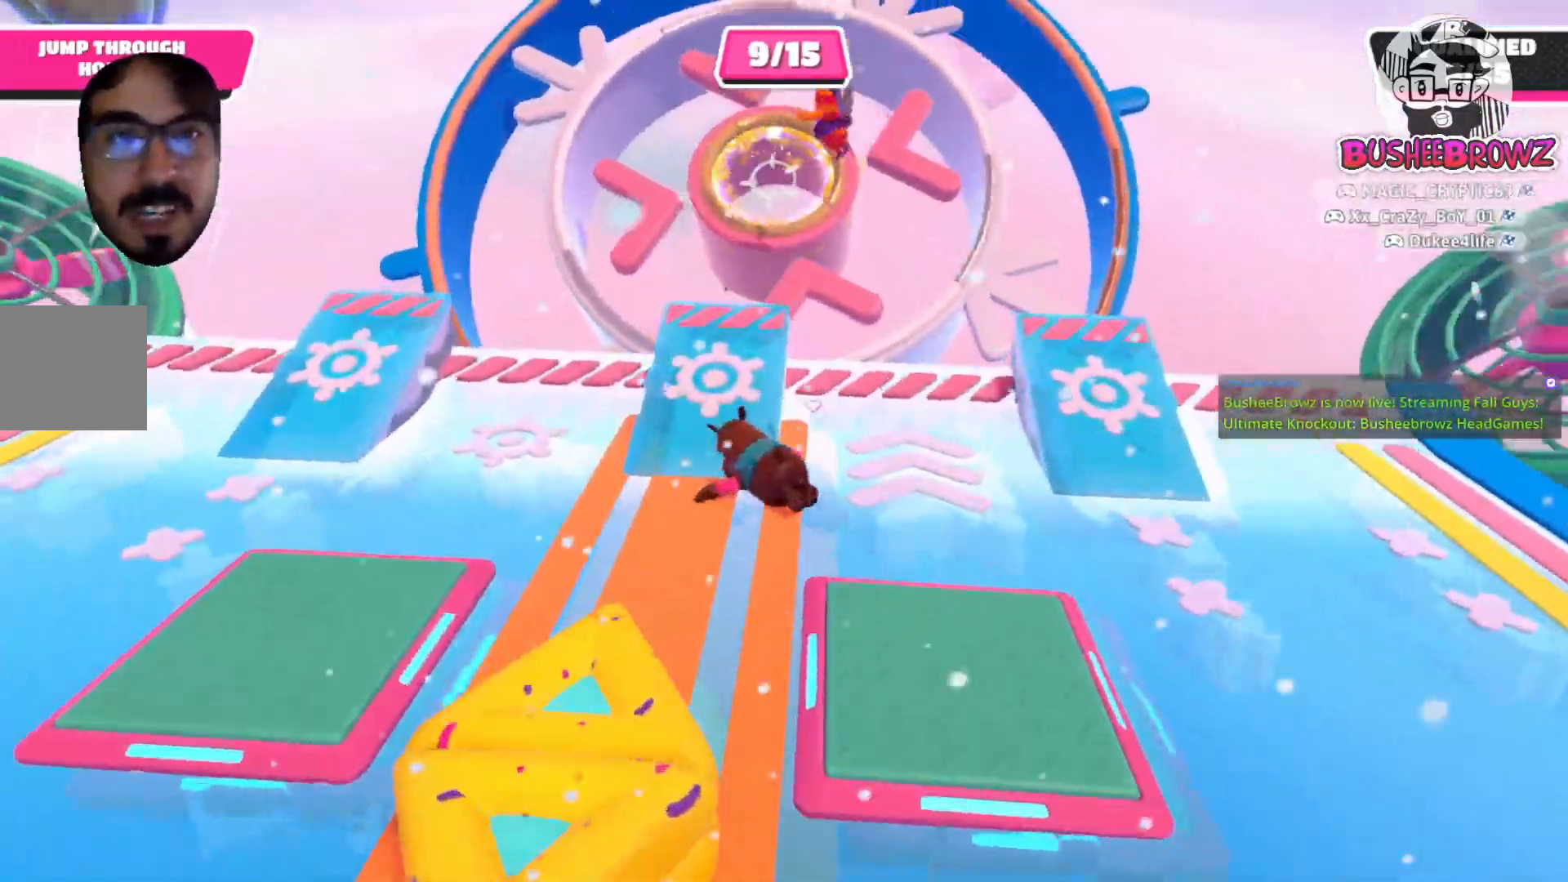
{"buttons": [], "left_stick": "up", "right_stick": "center", "events": [[167, "left_stick", "up"]]}
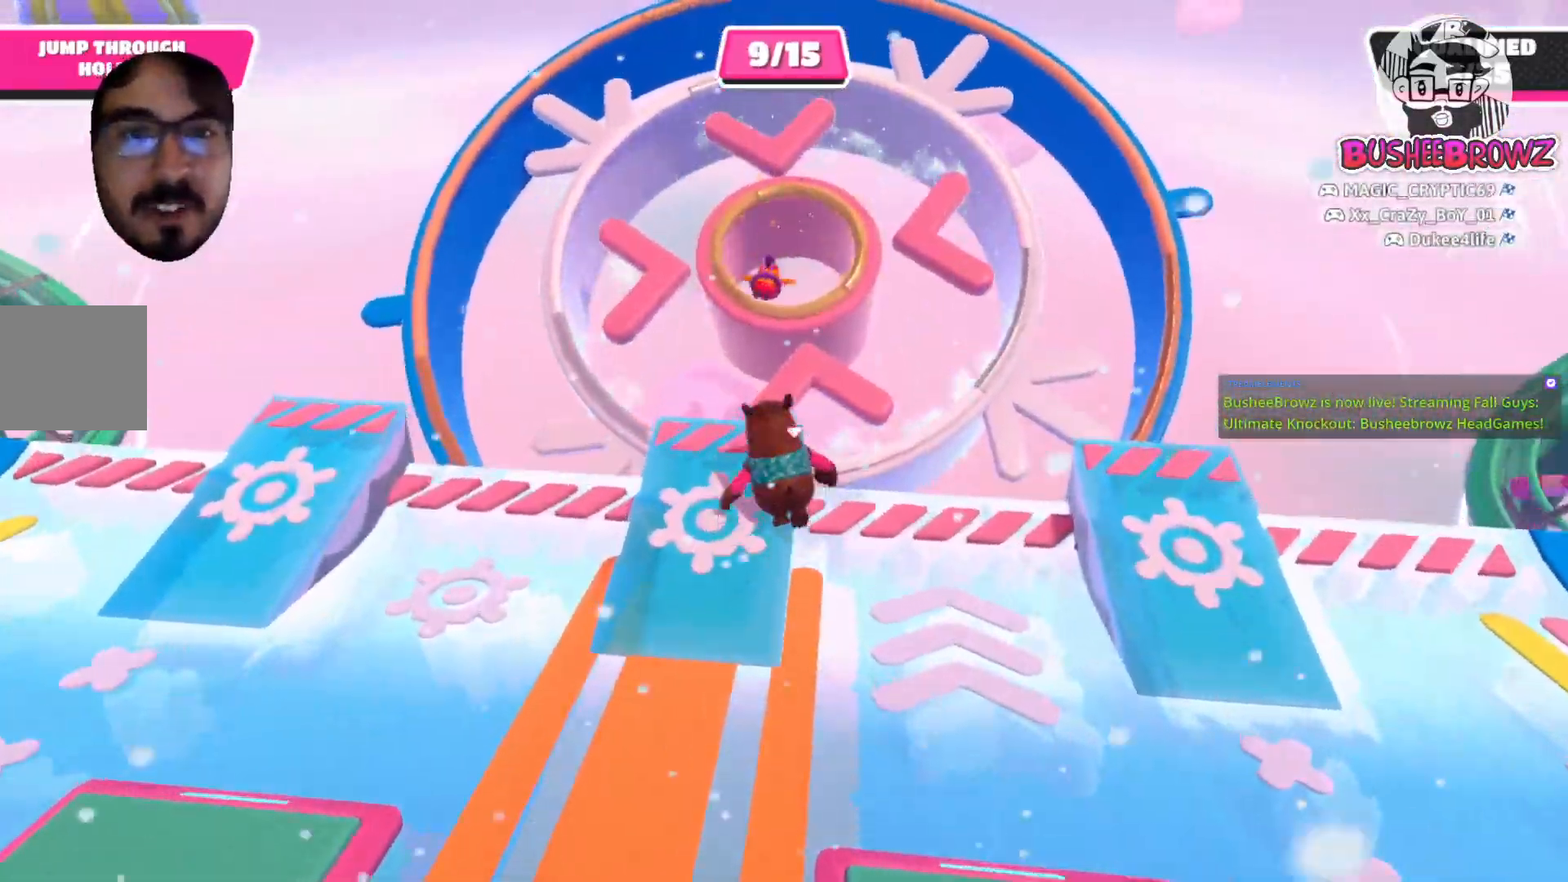
{"buttons": ["A"], "left_stick": "up", "right_stick": "center", "events": [[250, "A", "down"]]}
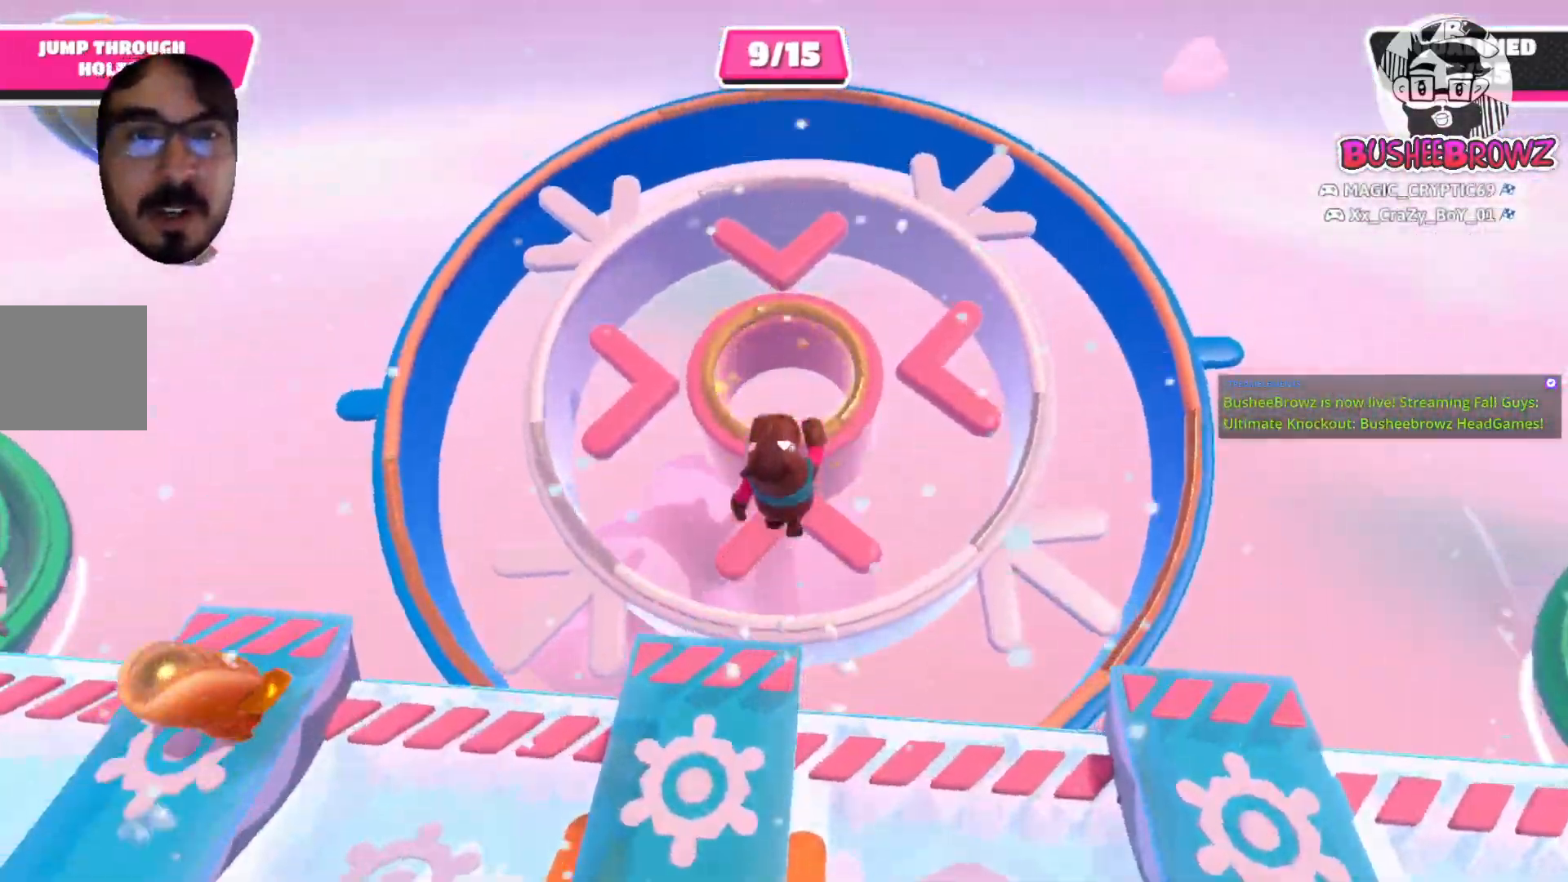
{"buttons": ["A", "X"], "left_stick": "up", "right_stick": "center", "events": [[267, "X", "down"]]}
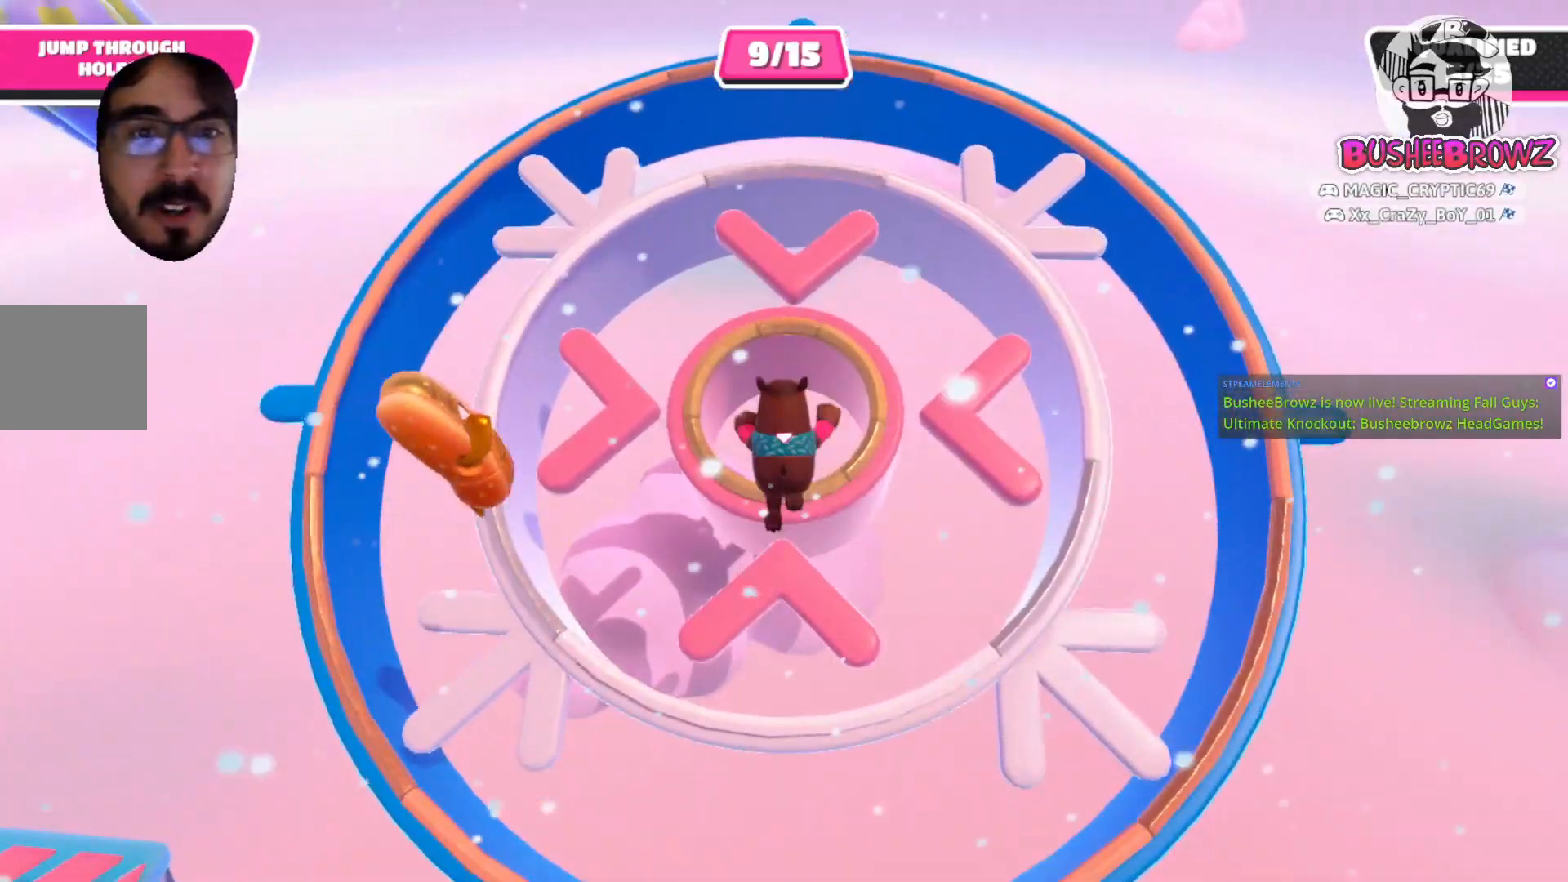
{"buttons": [], "left_stick": "up", "right_stick": "center", "events": [[450, "A", "up"], [450, "X", "up"]]}
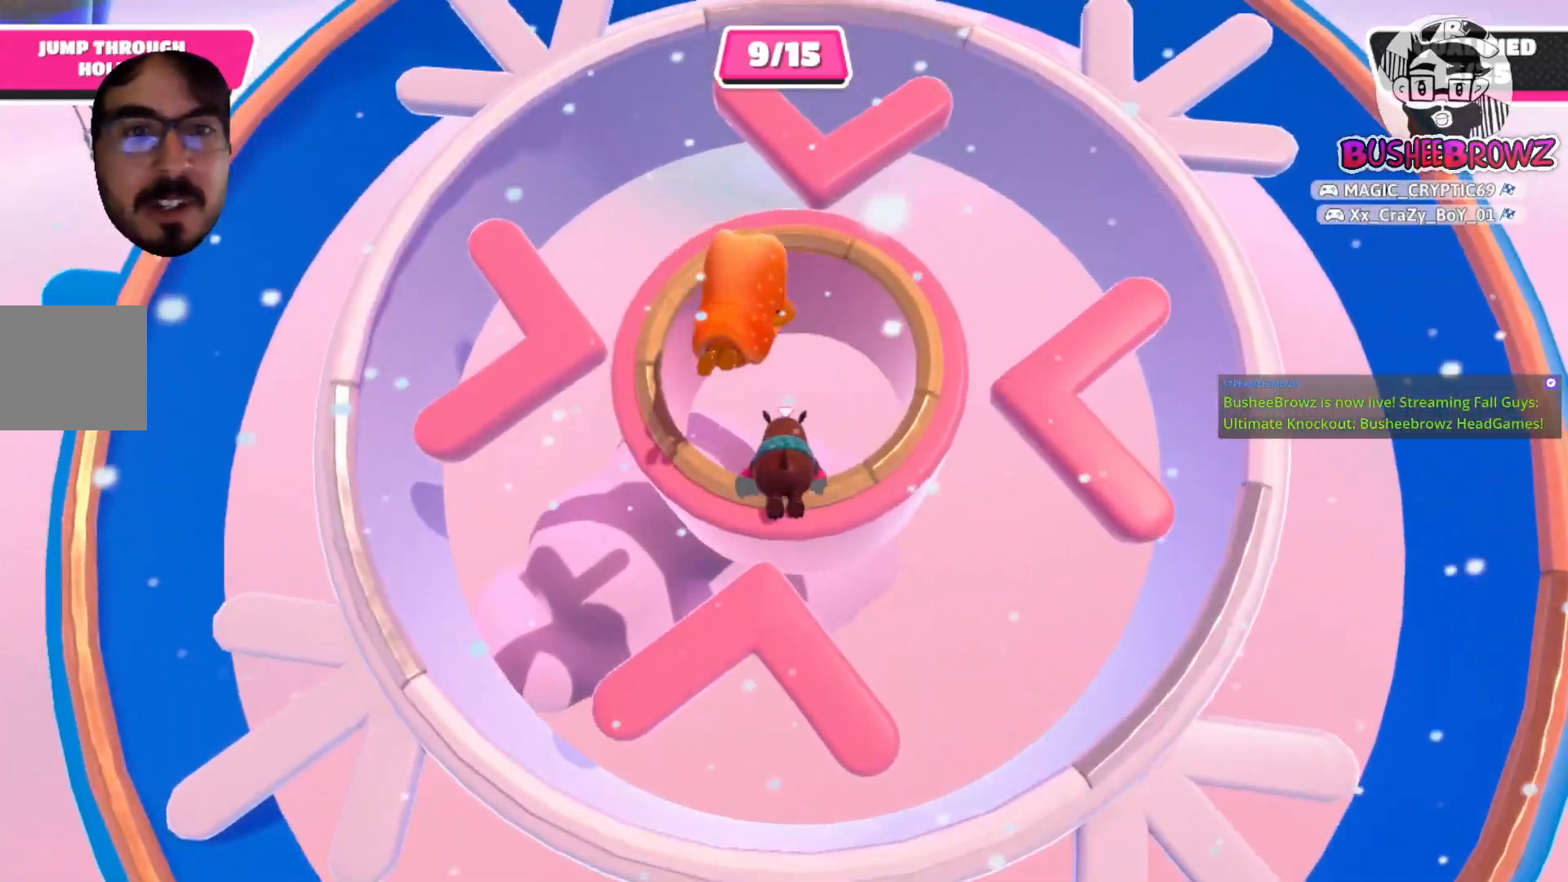
{"buttons": [], "left_stick": "up", "right_stick": "center", "events": []}
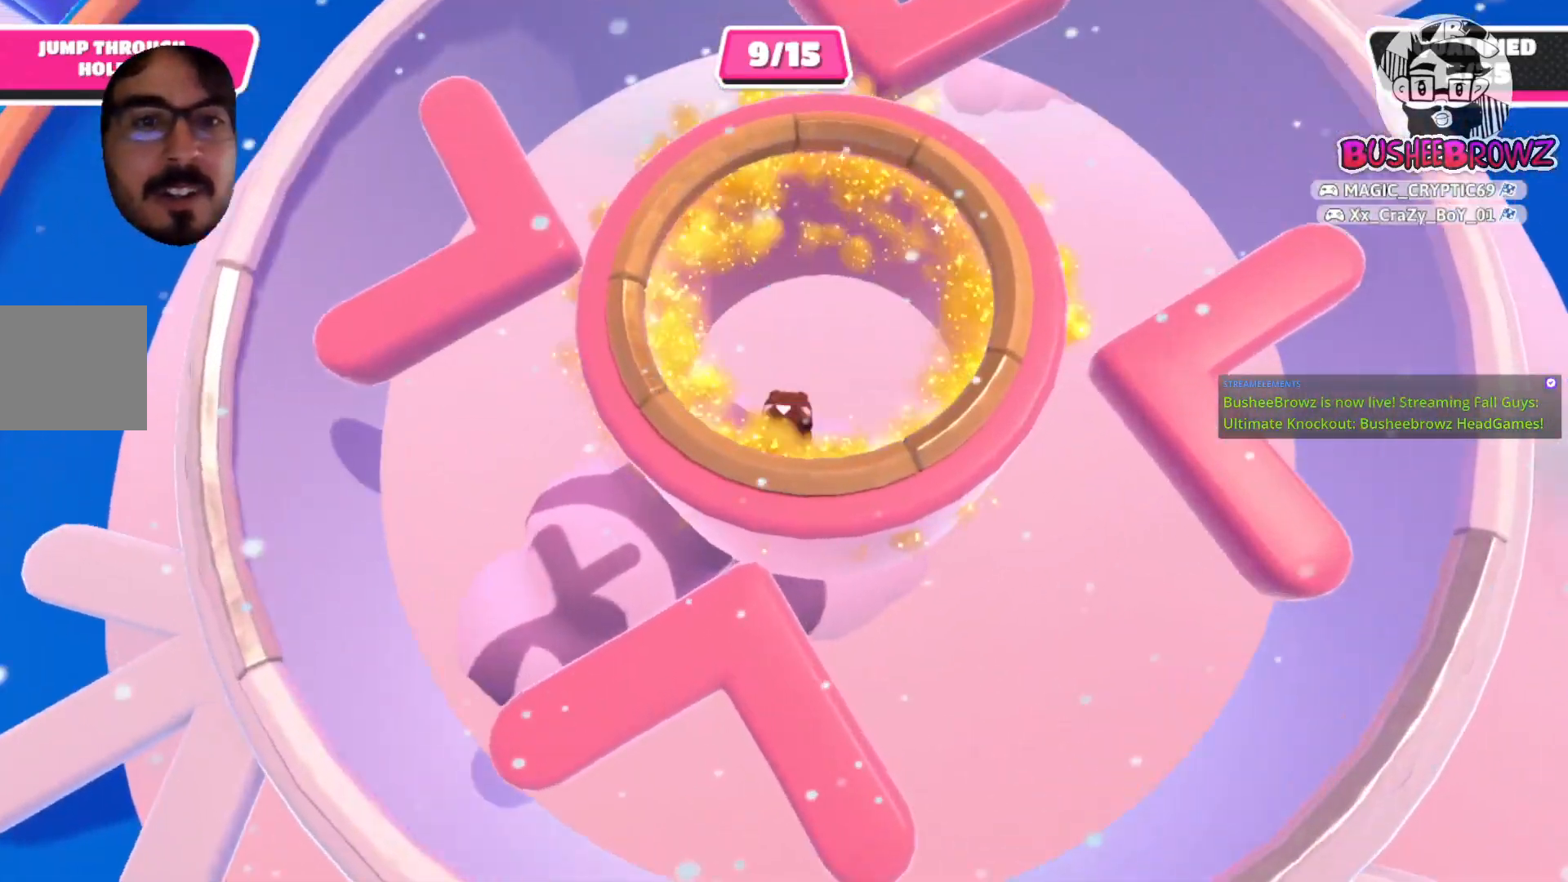
{"buttons": [], "left_stick": "up", "right_stick": "center", "events": []}
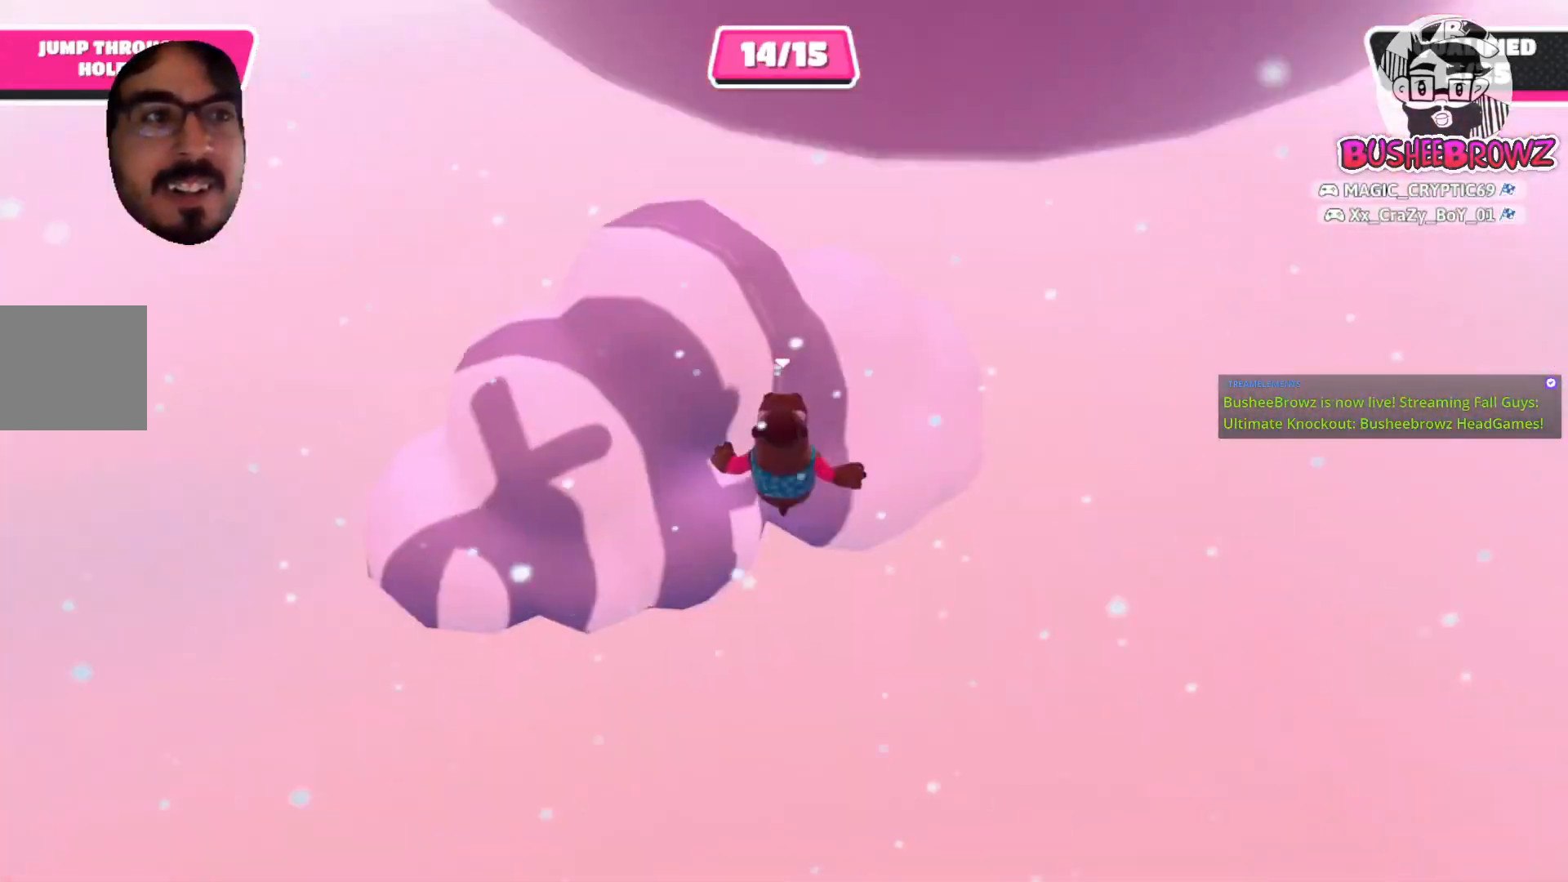
{"buttons": [], "left_stick": "up", "right_stick": "center", "events": []}
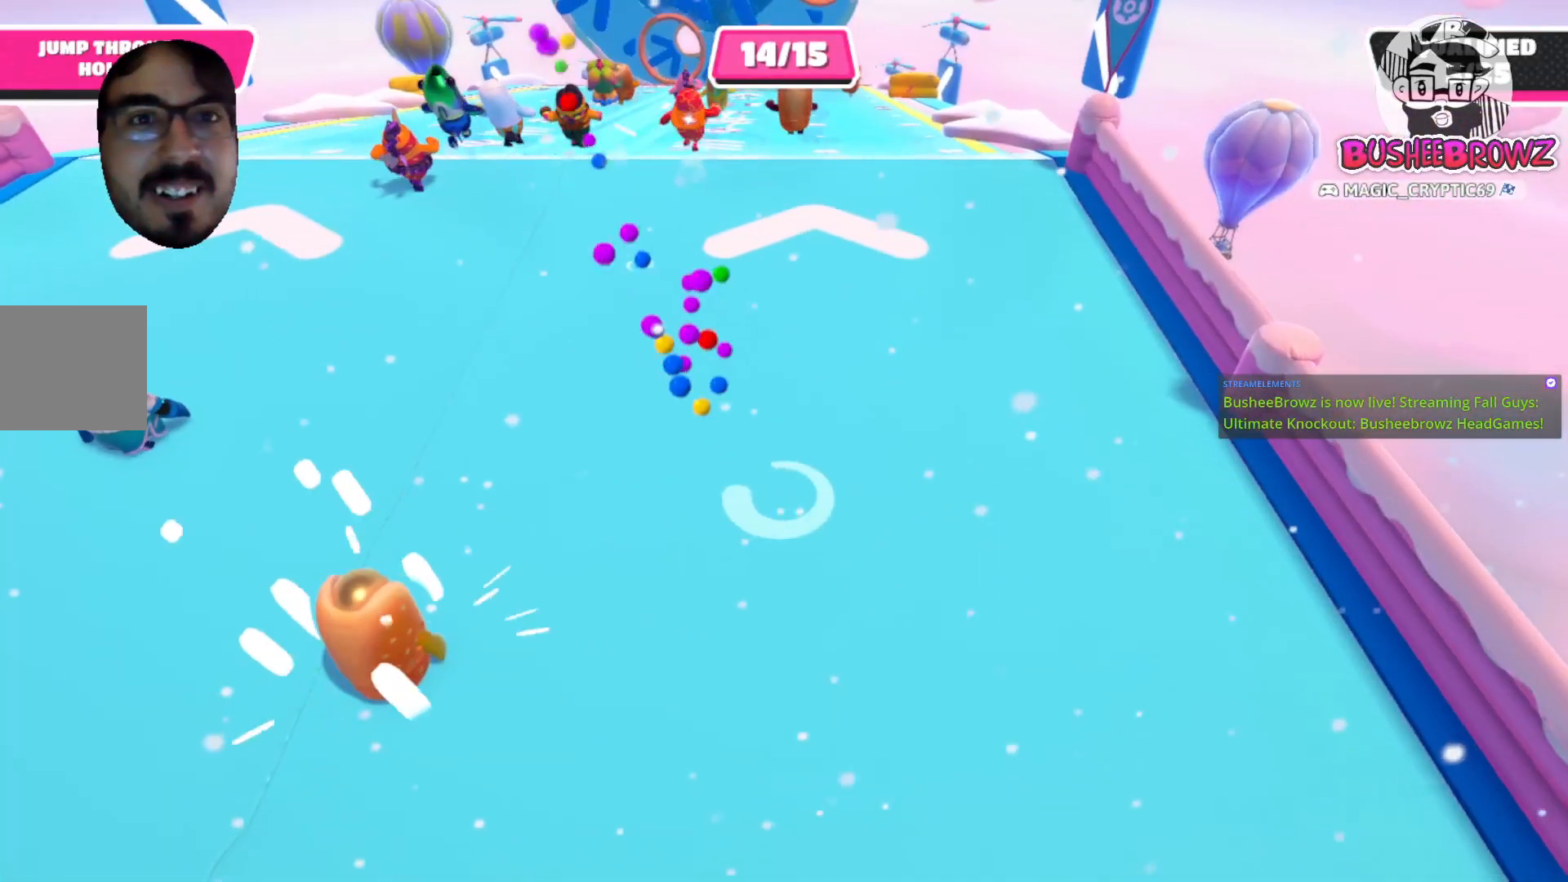
{"buttons": [], "left_stick": "up", "right_stick": "center", "events": []}
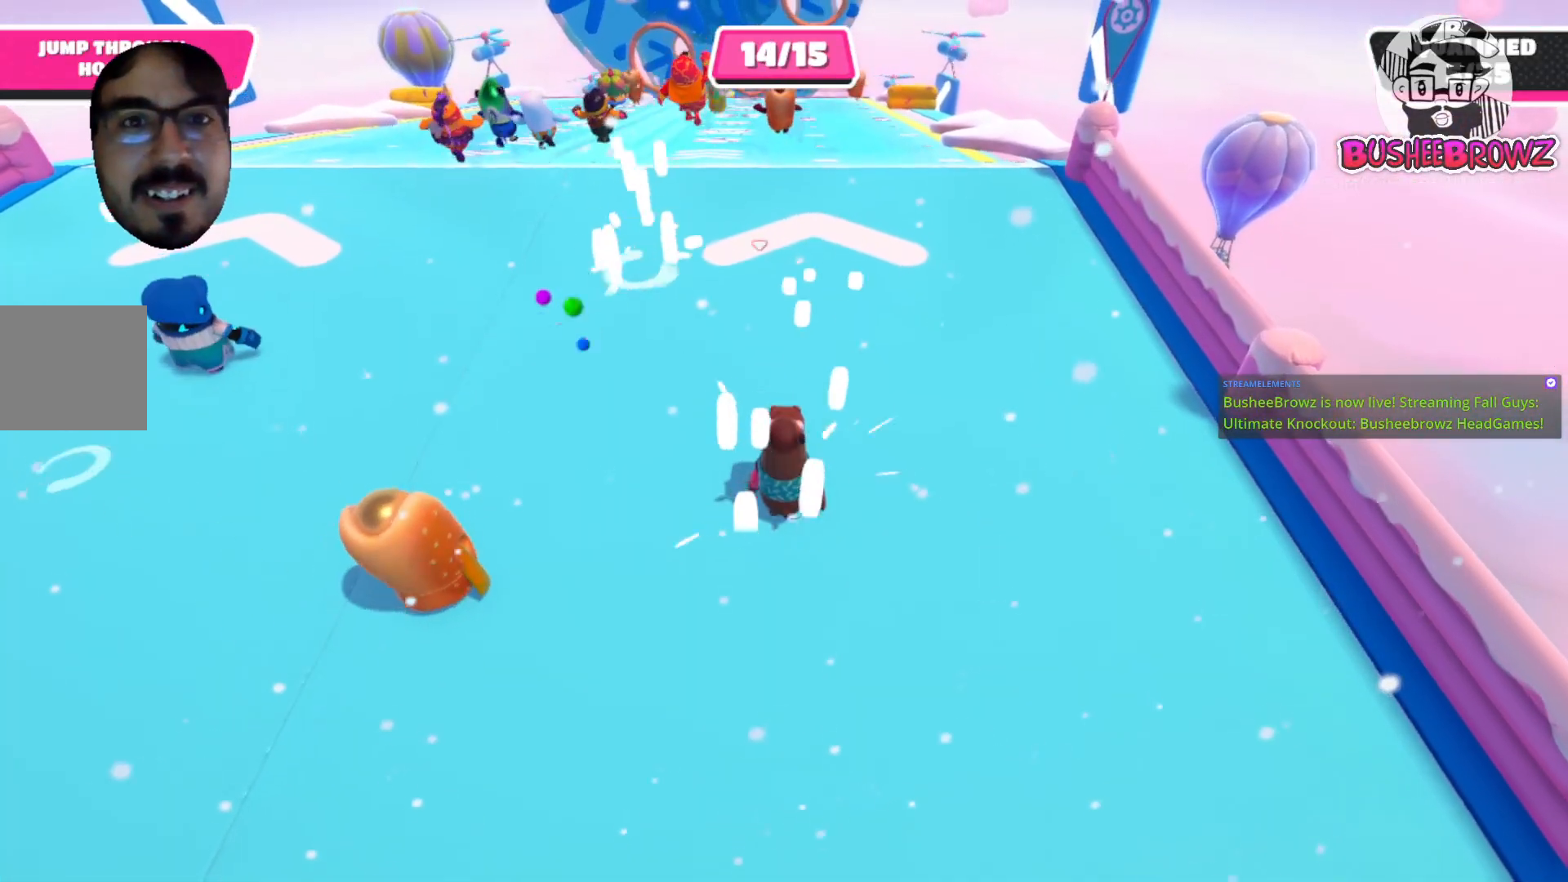
{"buttons": [], "left_stick": "up", "right_stick": "center", "events": []}
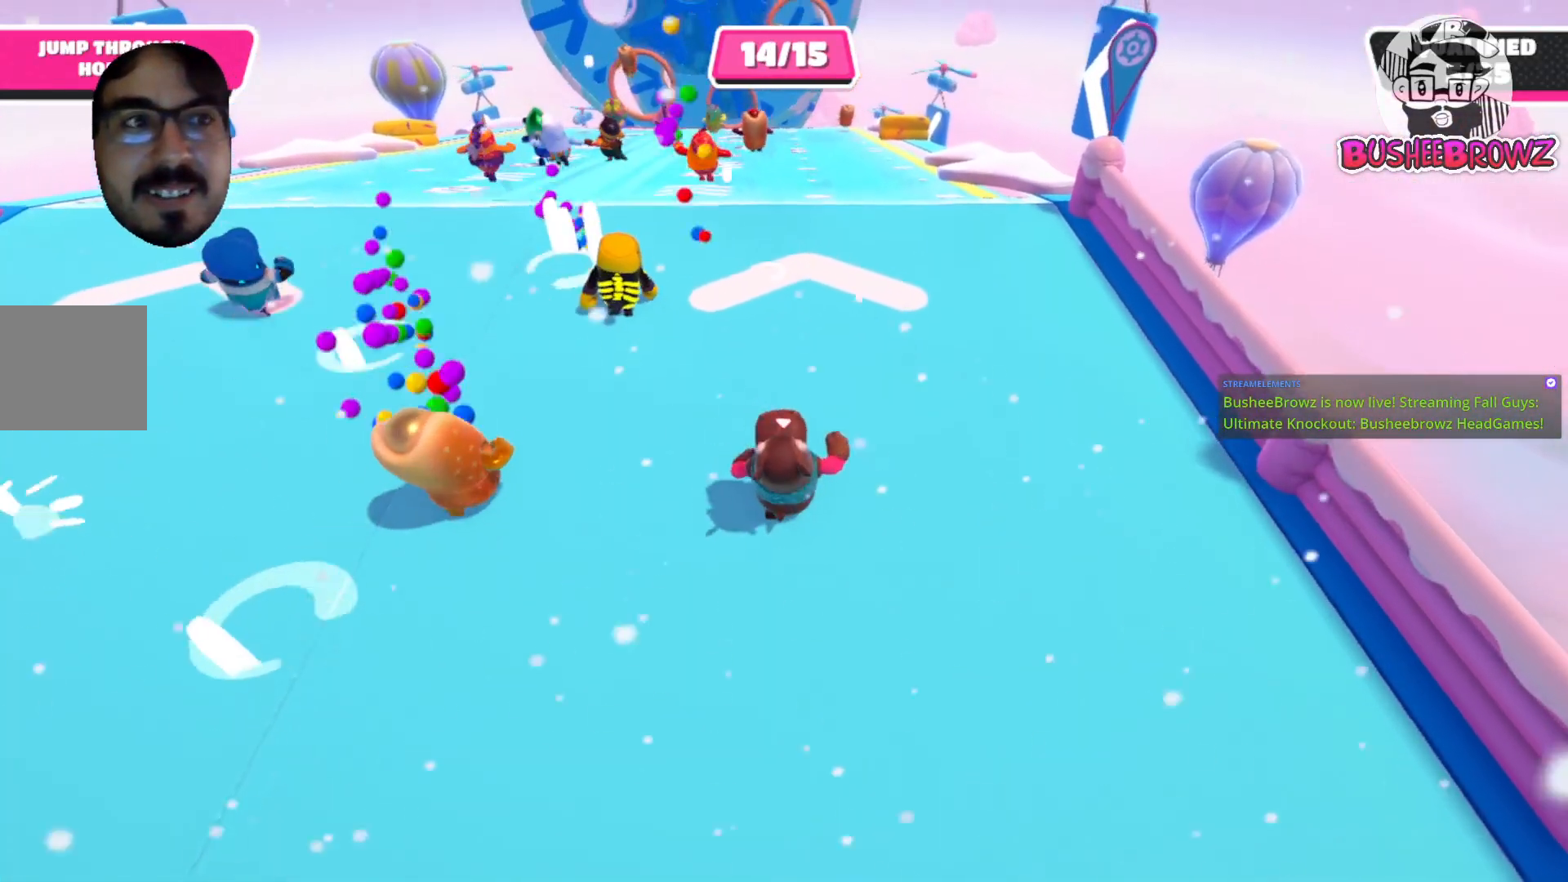
{"buttons": [], "left_stick": "up", "right_stick": "center", "events": []}
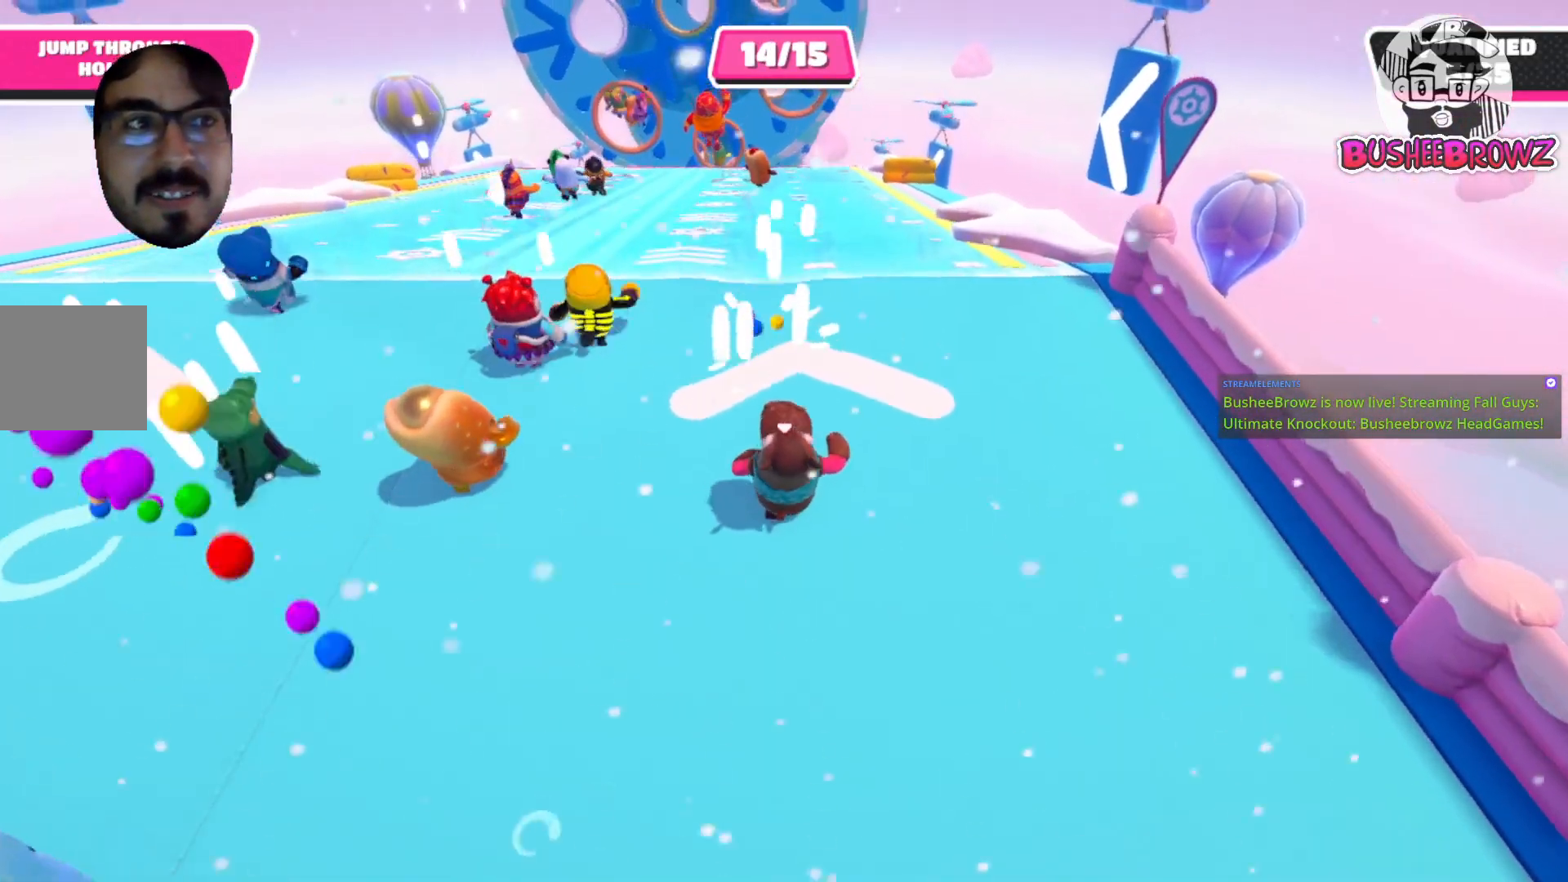
{"buttons": [], "left_stick": "up", "right_stick": "center", "events": []}
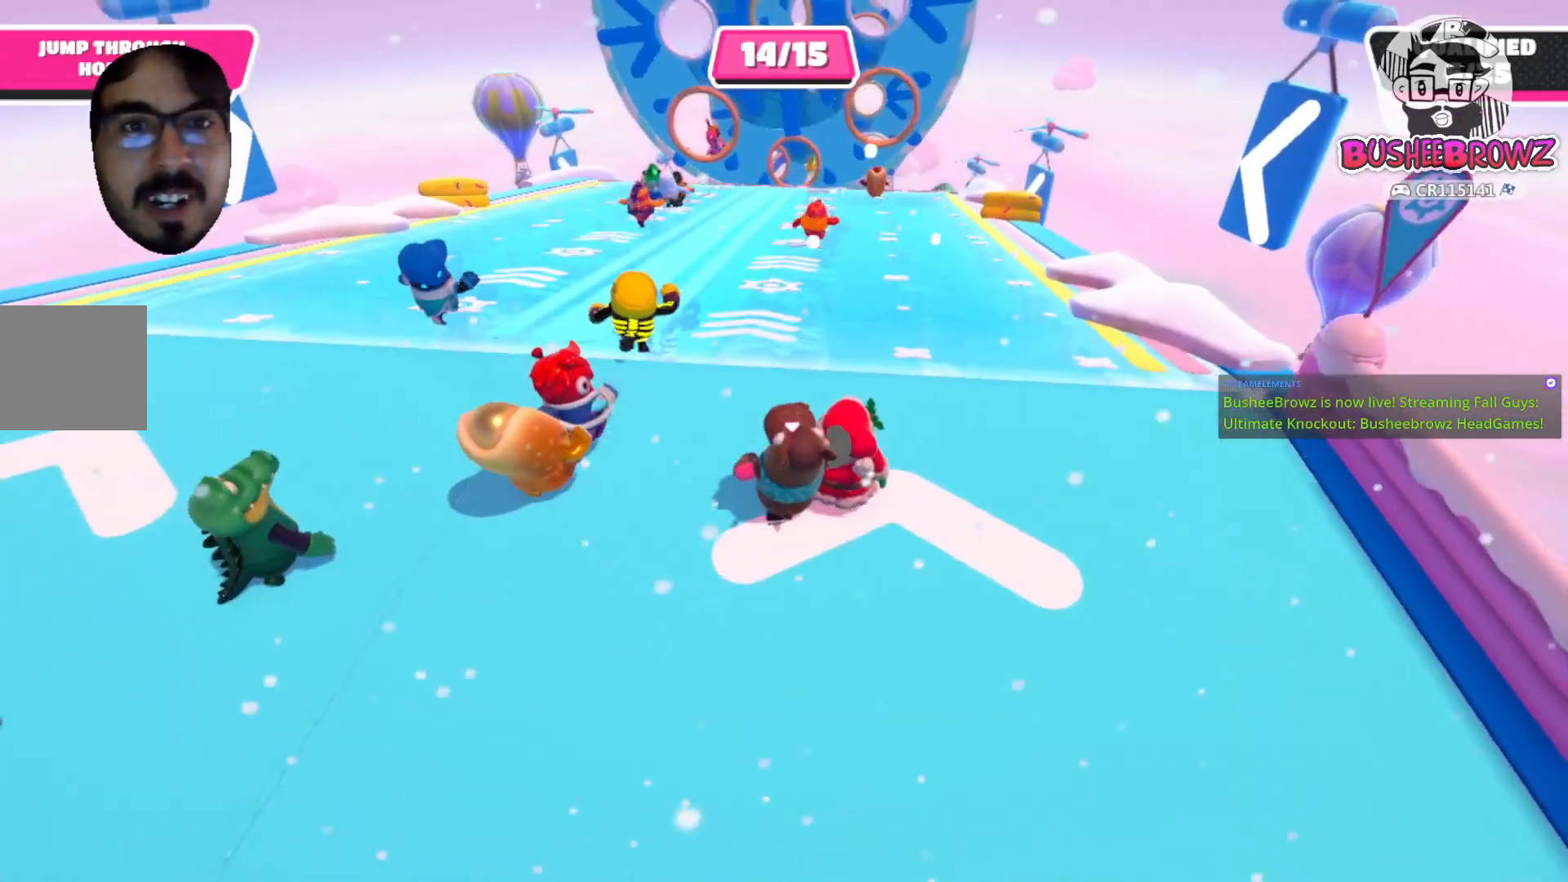
{"buttons": [], "left_stick": "up", "right_stick": "center", "events": []}
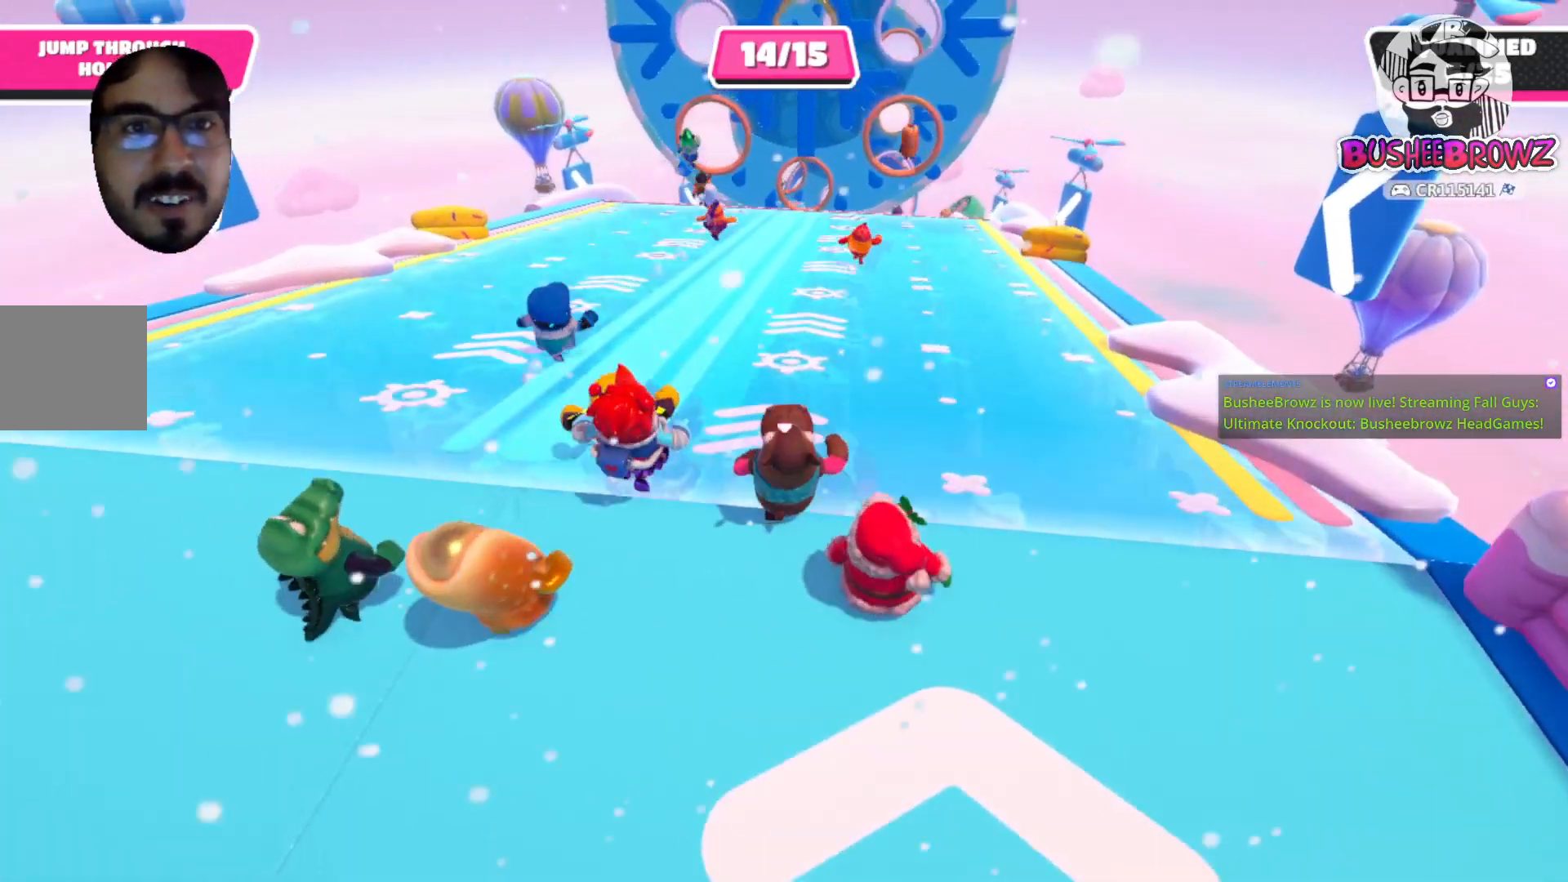
{"buttons": [], "left_stick": "up", "right_stick": "center", "events": [[333, "right_stick", "right"], [483, "right_stick", "center"]]}
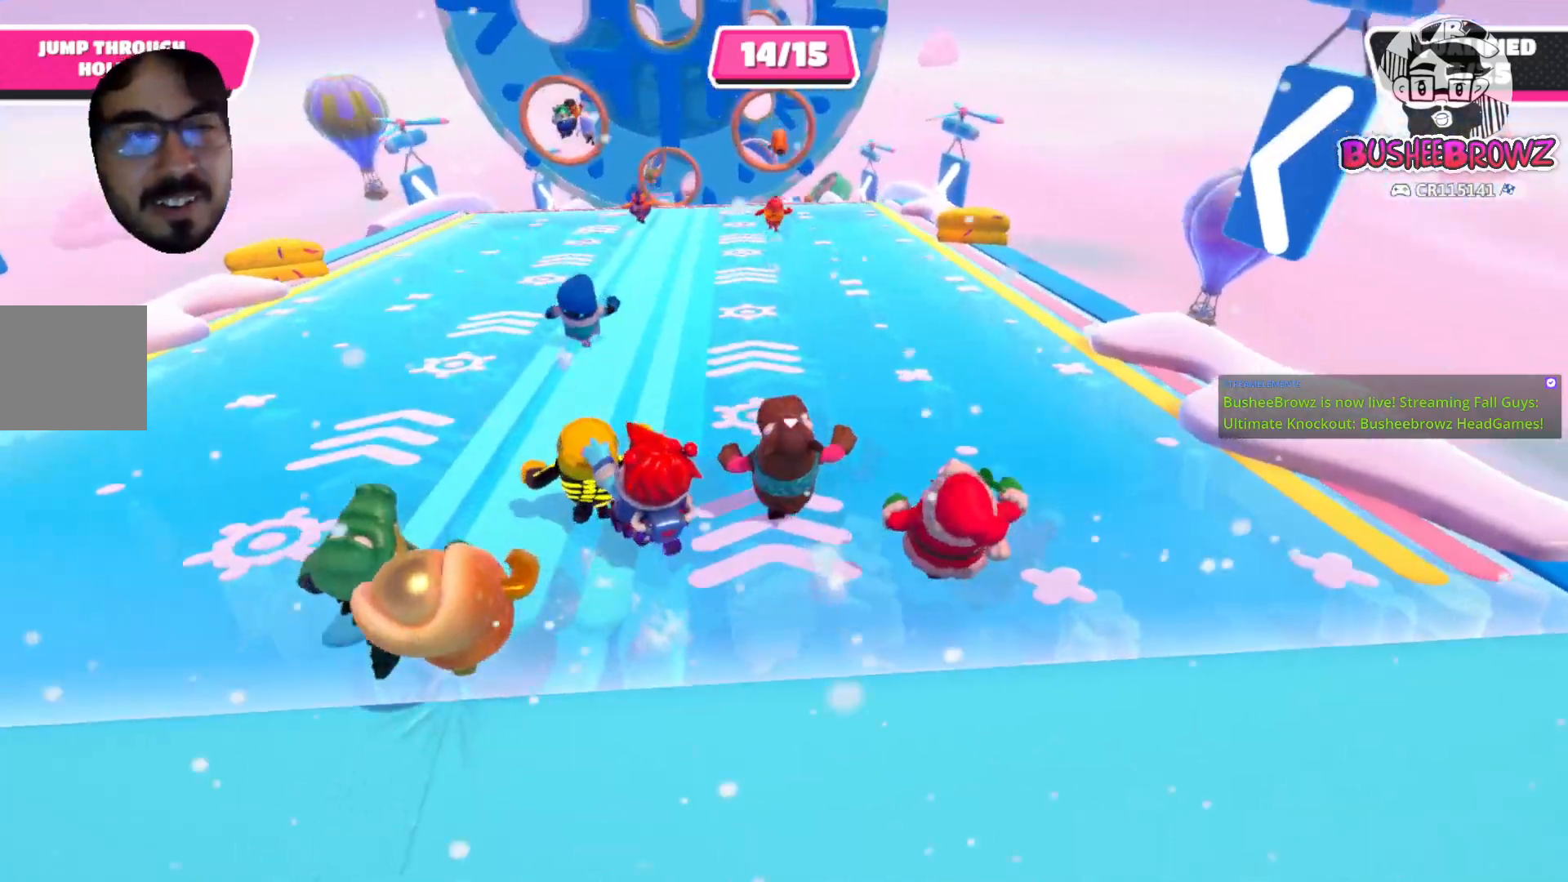
{"buttons": [], "left_stick": "up", "right_stick": "center", "events": [[317, "right_stick", "up-left"], [417, "right_stick", "center"]]}
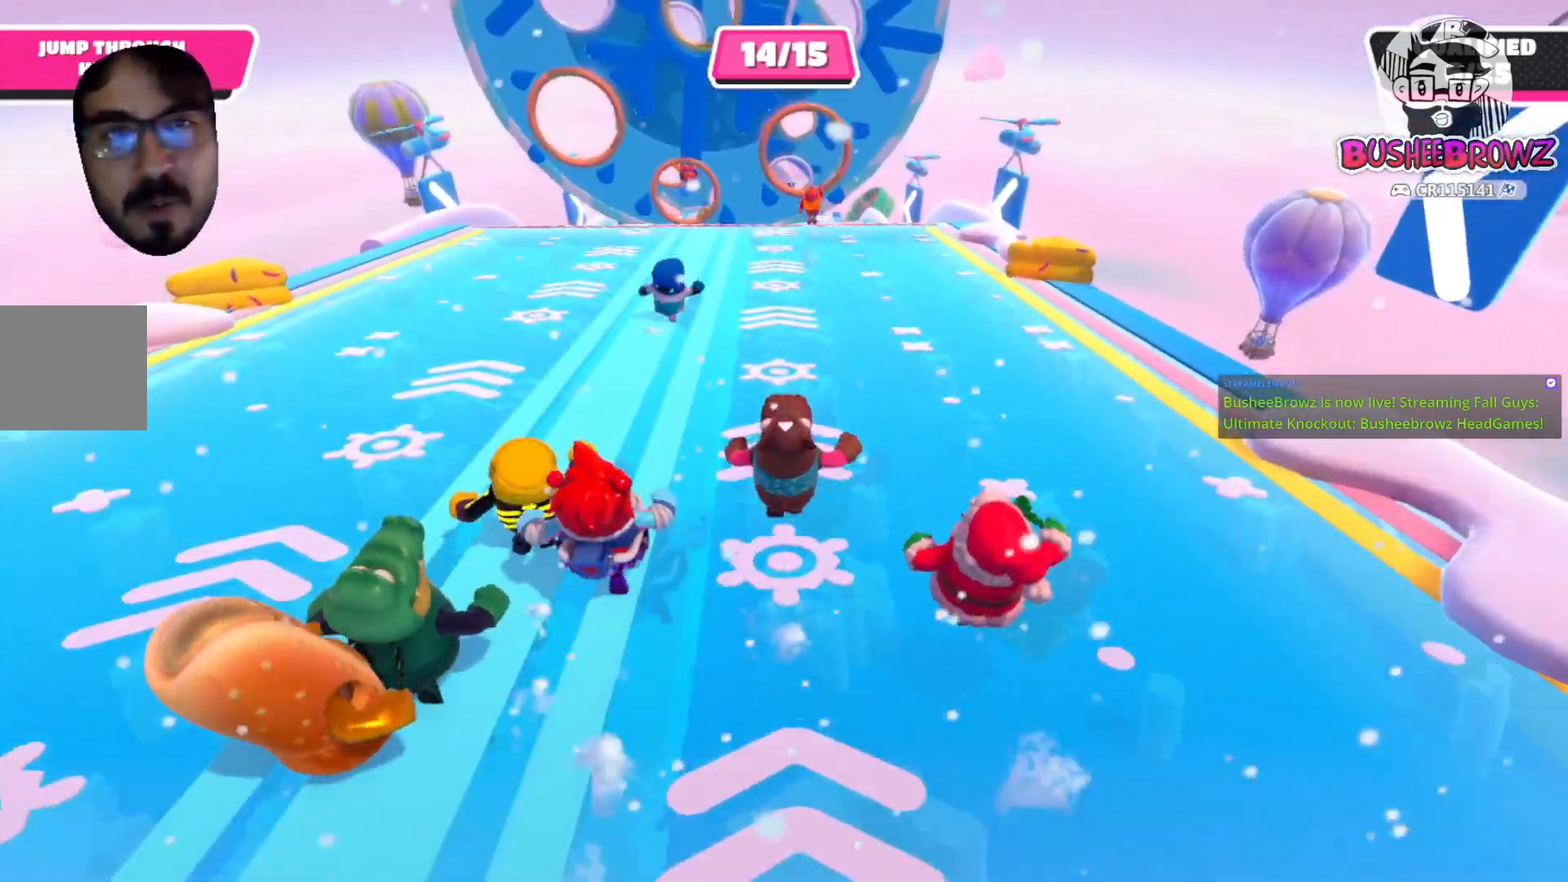
{"buttons": [], "left_stick": "up", "right_stick": "center", "events": []}
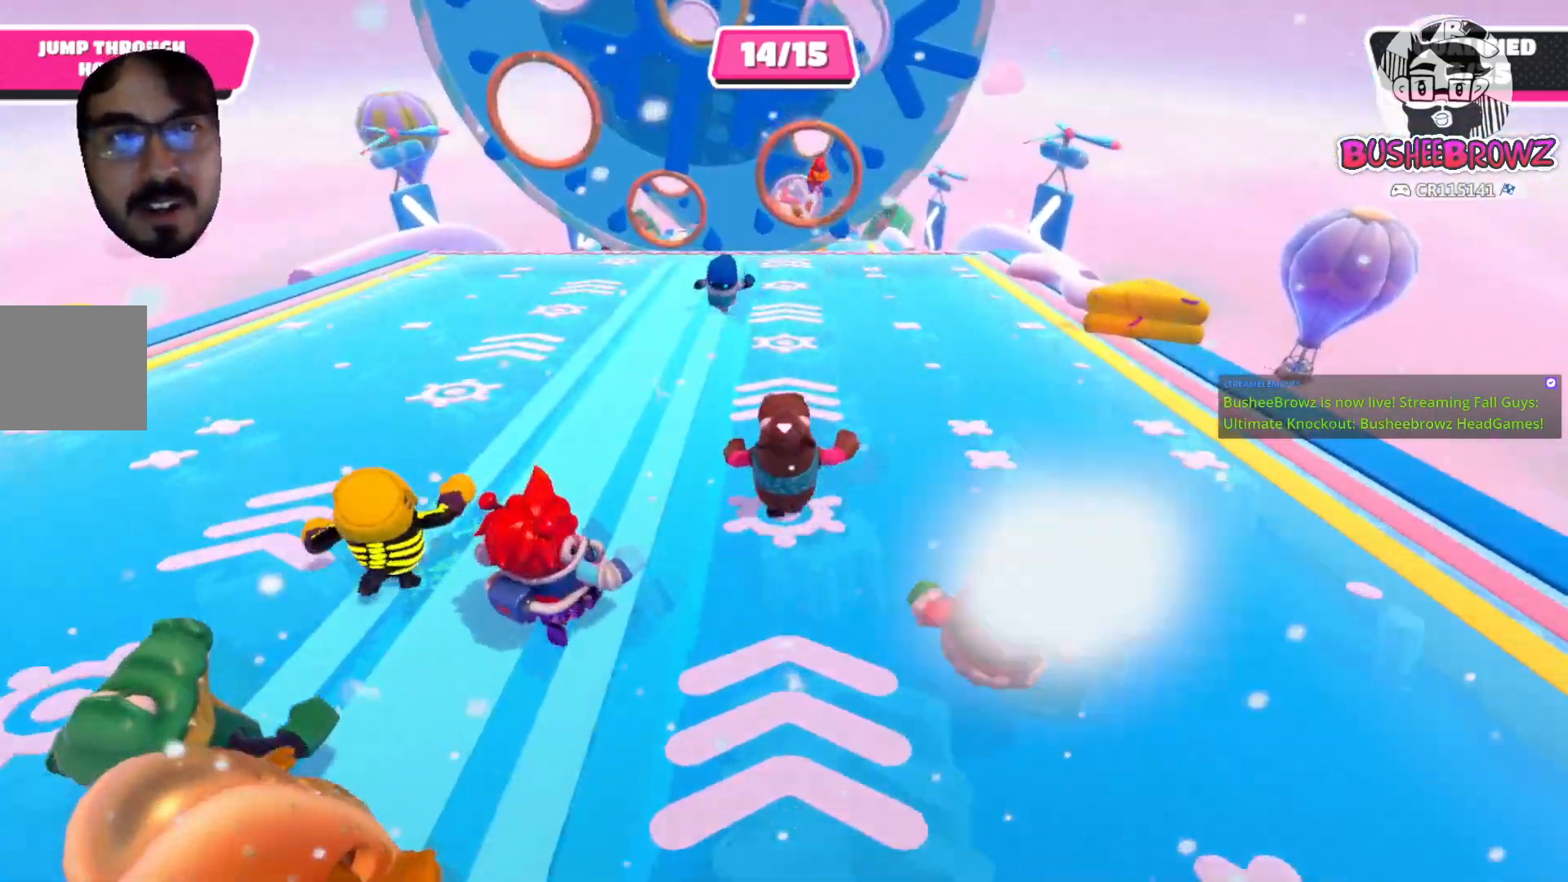
{"buttons": [], "left_stick": "up", "right_stick": "center", "events": []}
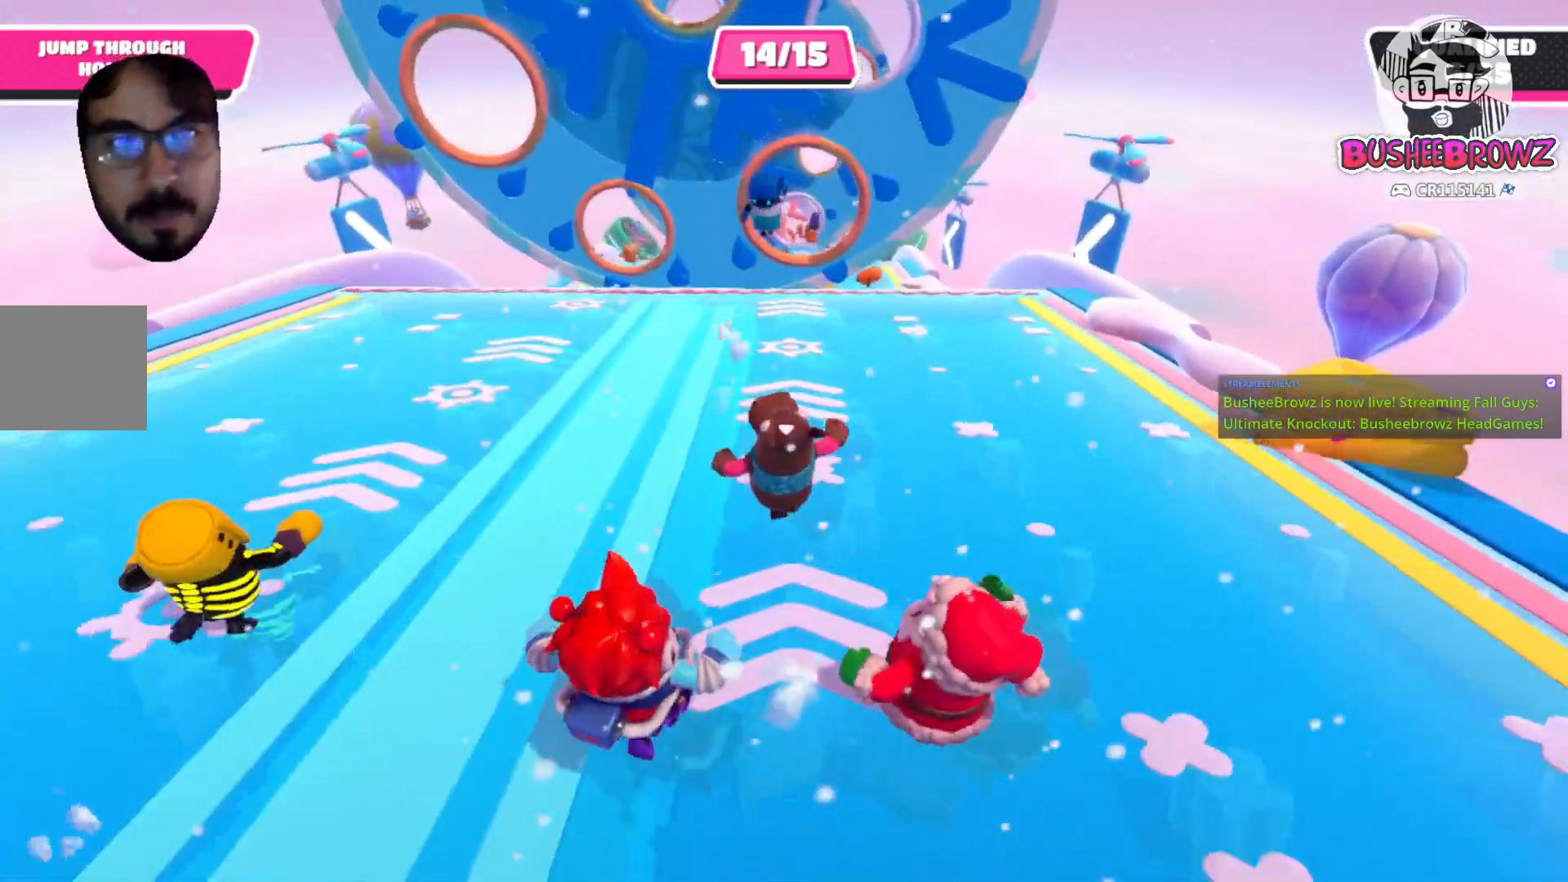
{"buttons": [], "left_stick": "up", "right_stick": "center", "events": []}
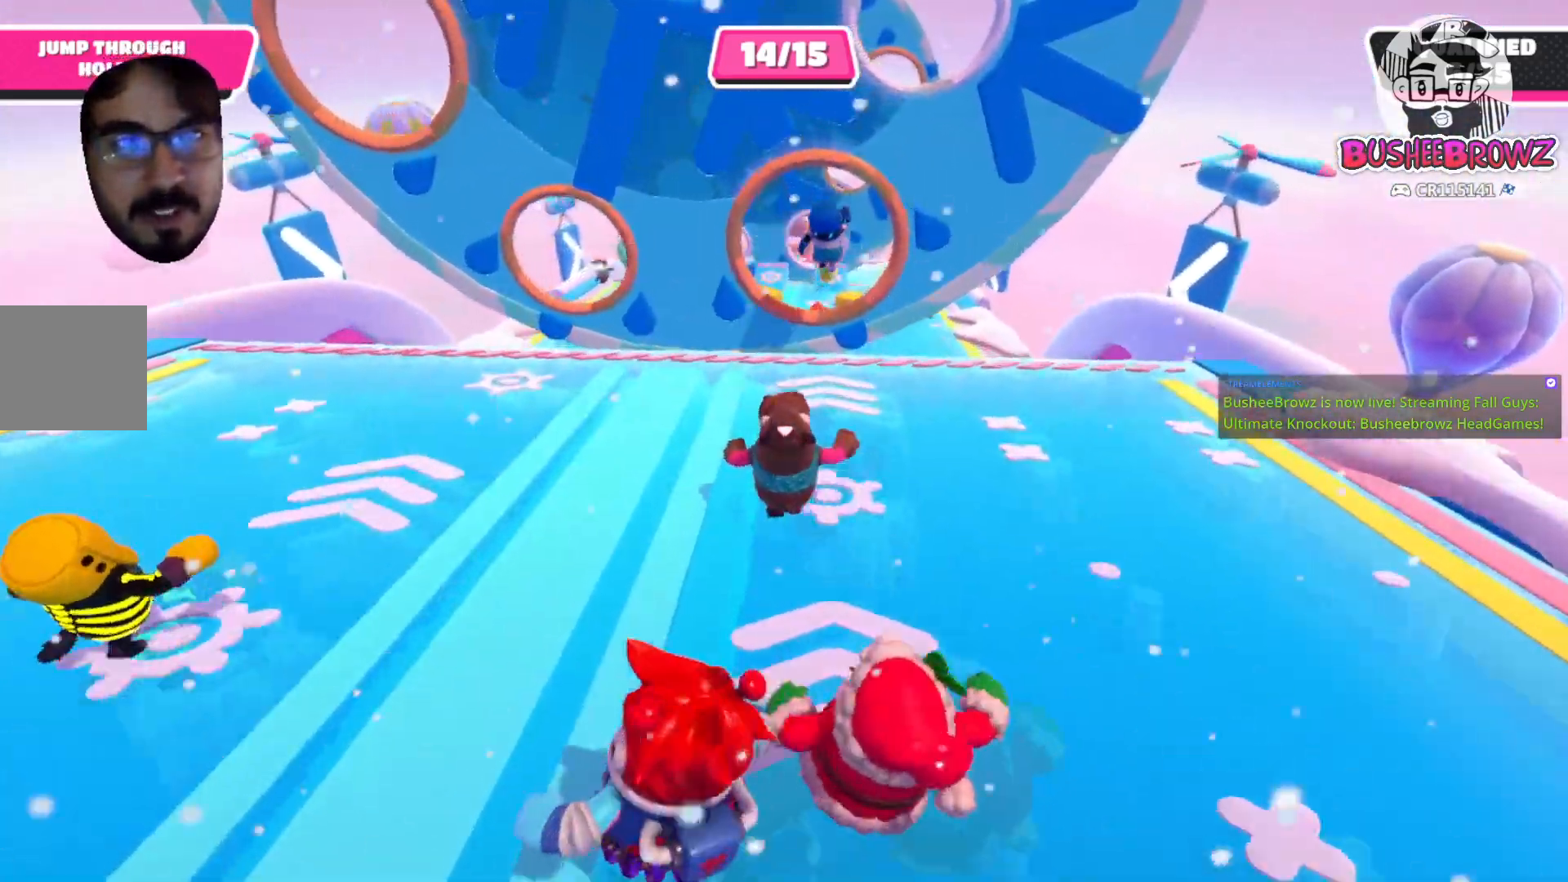
{"buttons": ["X"], "left_stick": "up", "right_stick": "center", "events": [[267, "X", "down"]]}
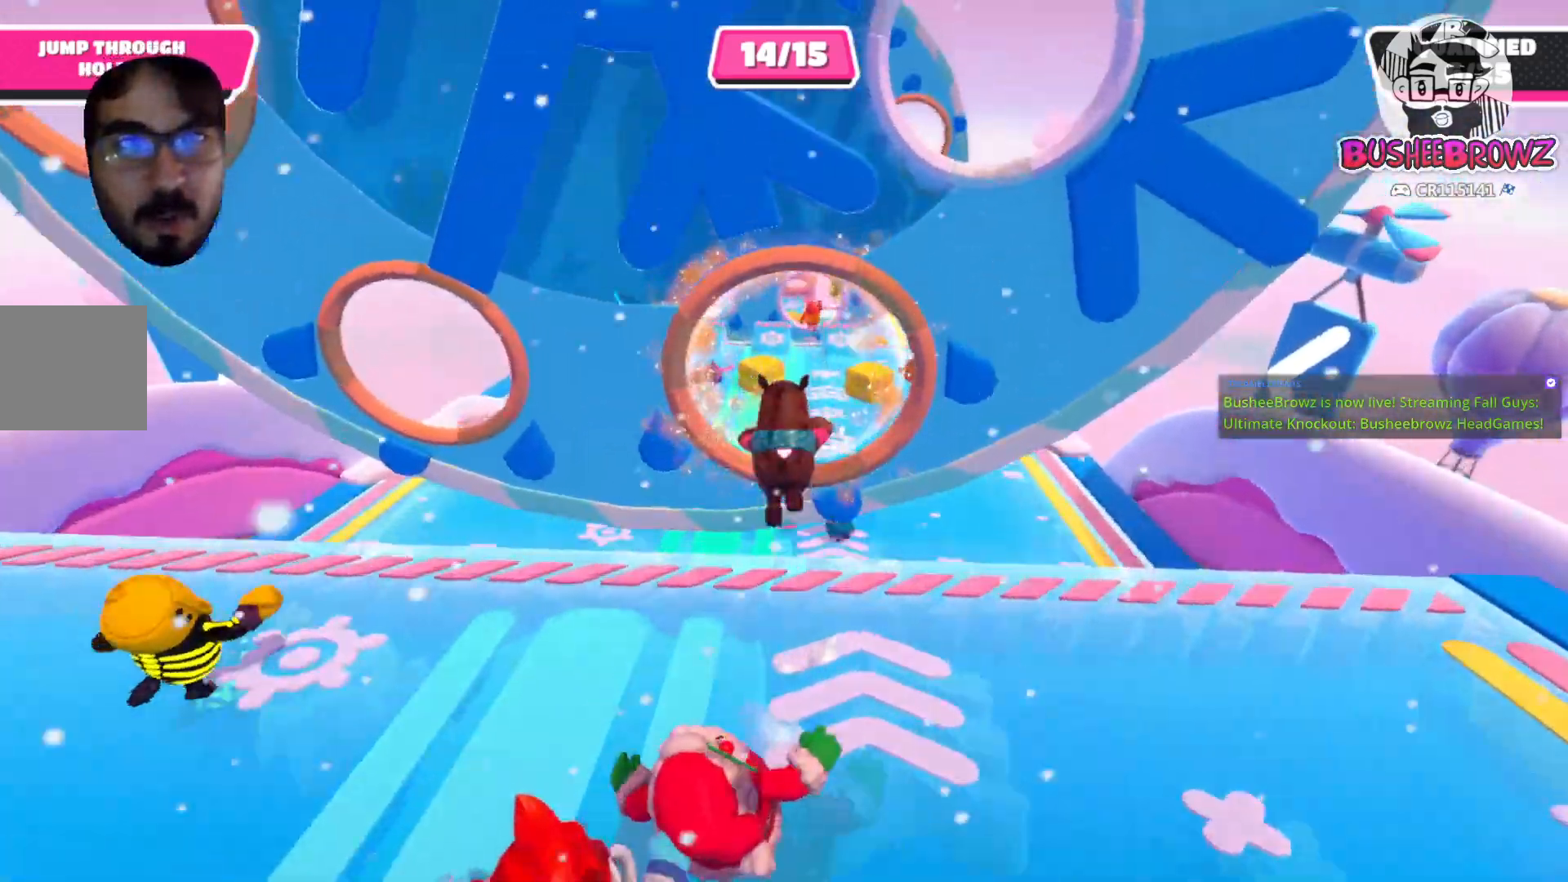
{"buttons": ["X"], "left_stick": "up", "right_stick": "center", "events": []}
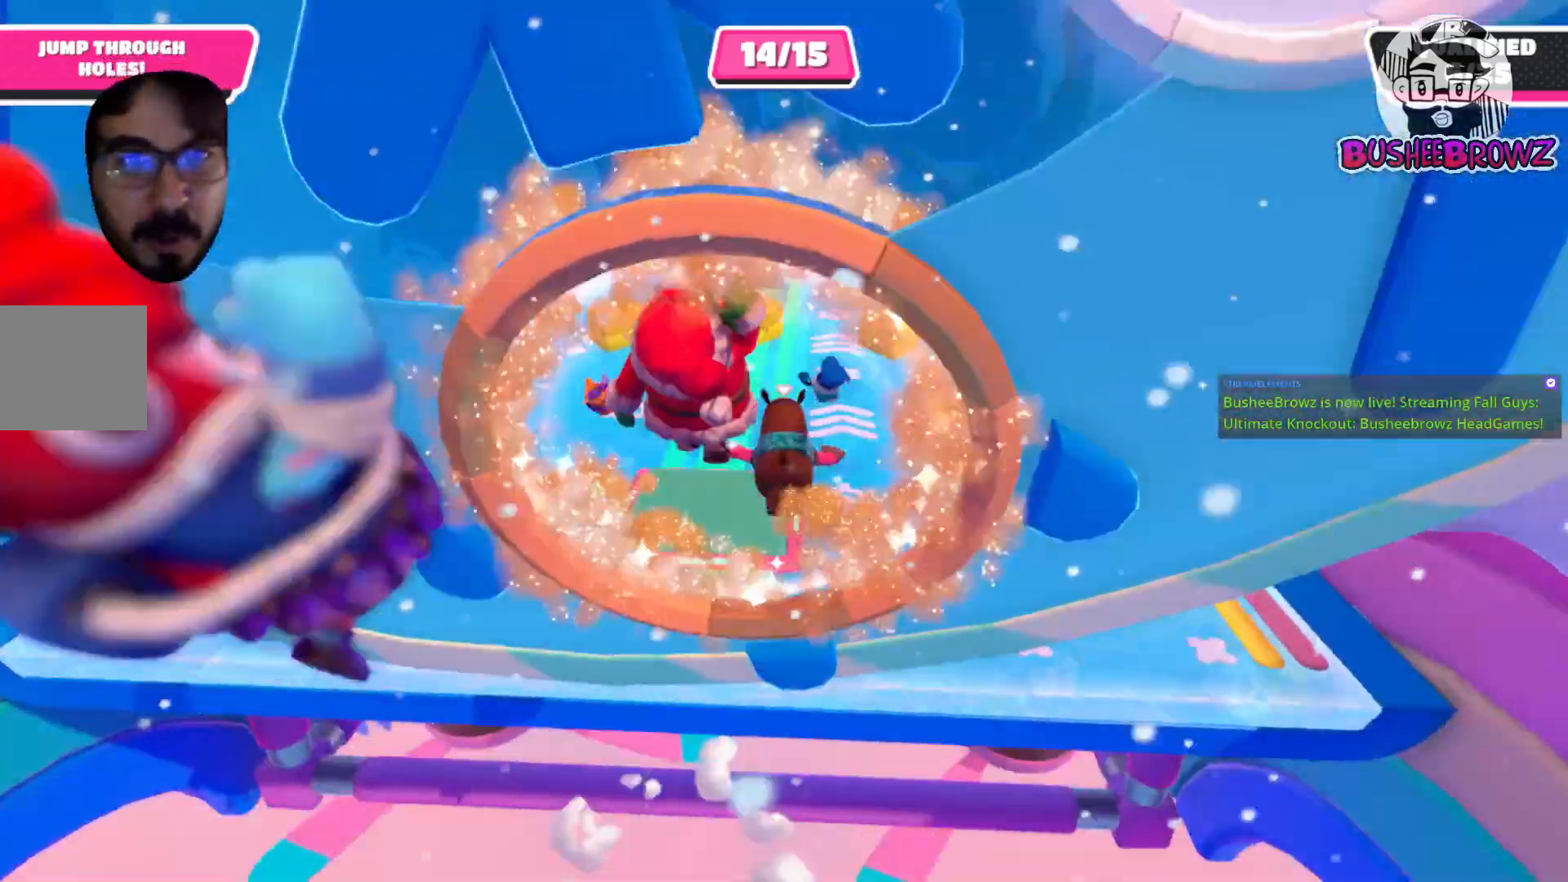
{"buttons": [], "left_stick": "up", "right_stick": "center", "events": [[450, "X", "up"]]}
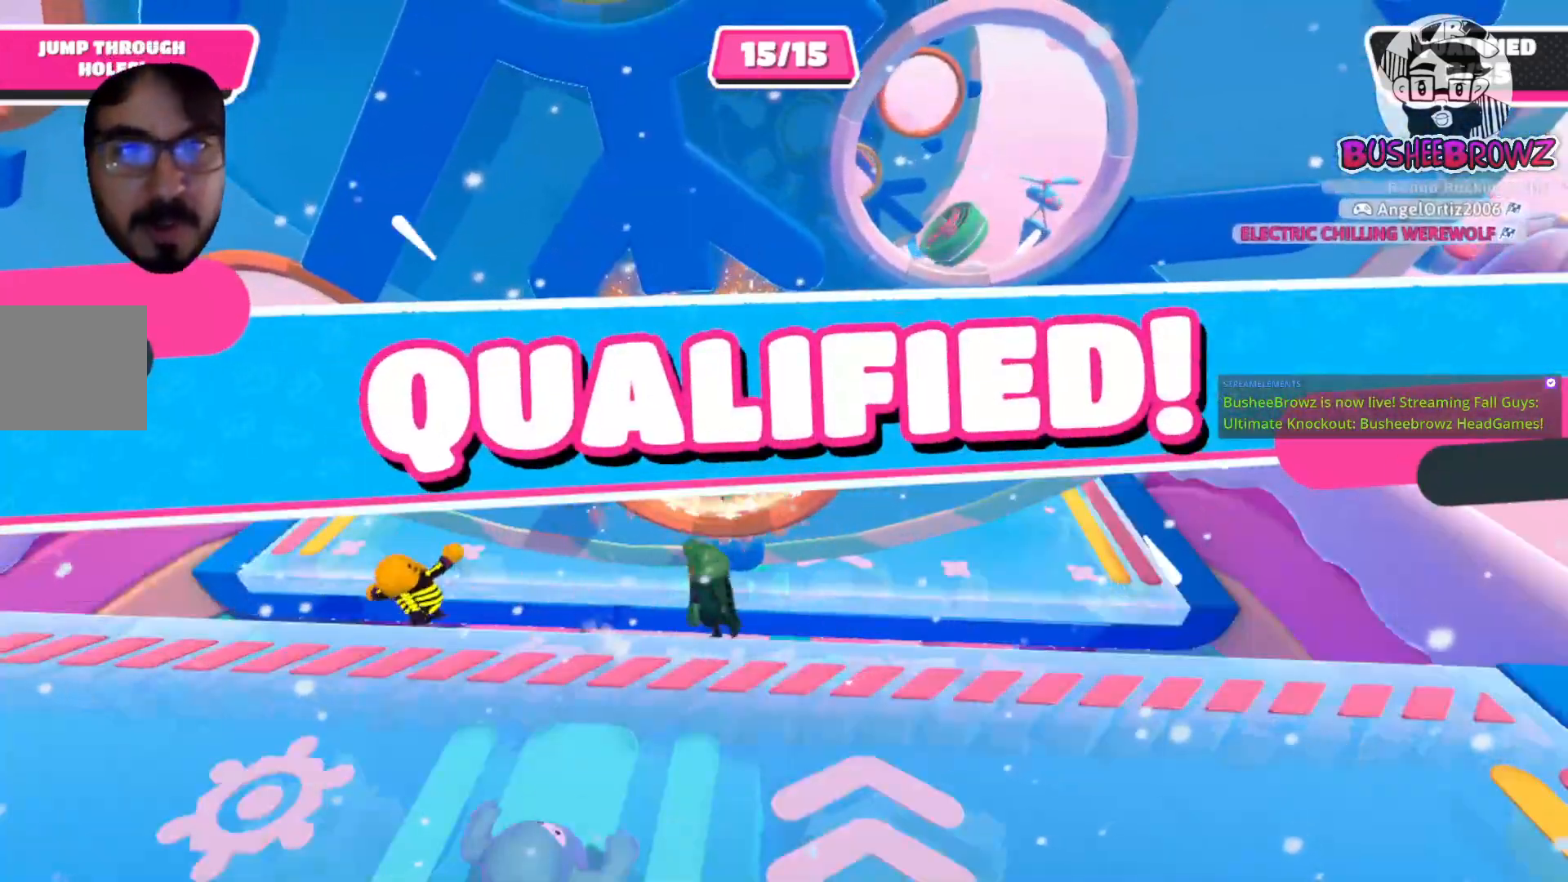
{"buttons": [], "left_stick": "center", "right_stick": "center", "events": [[117, "left_stick", "center"]]}